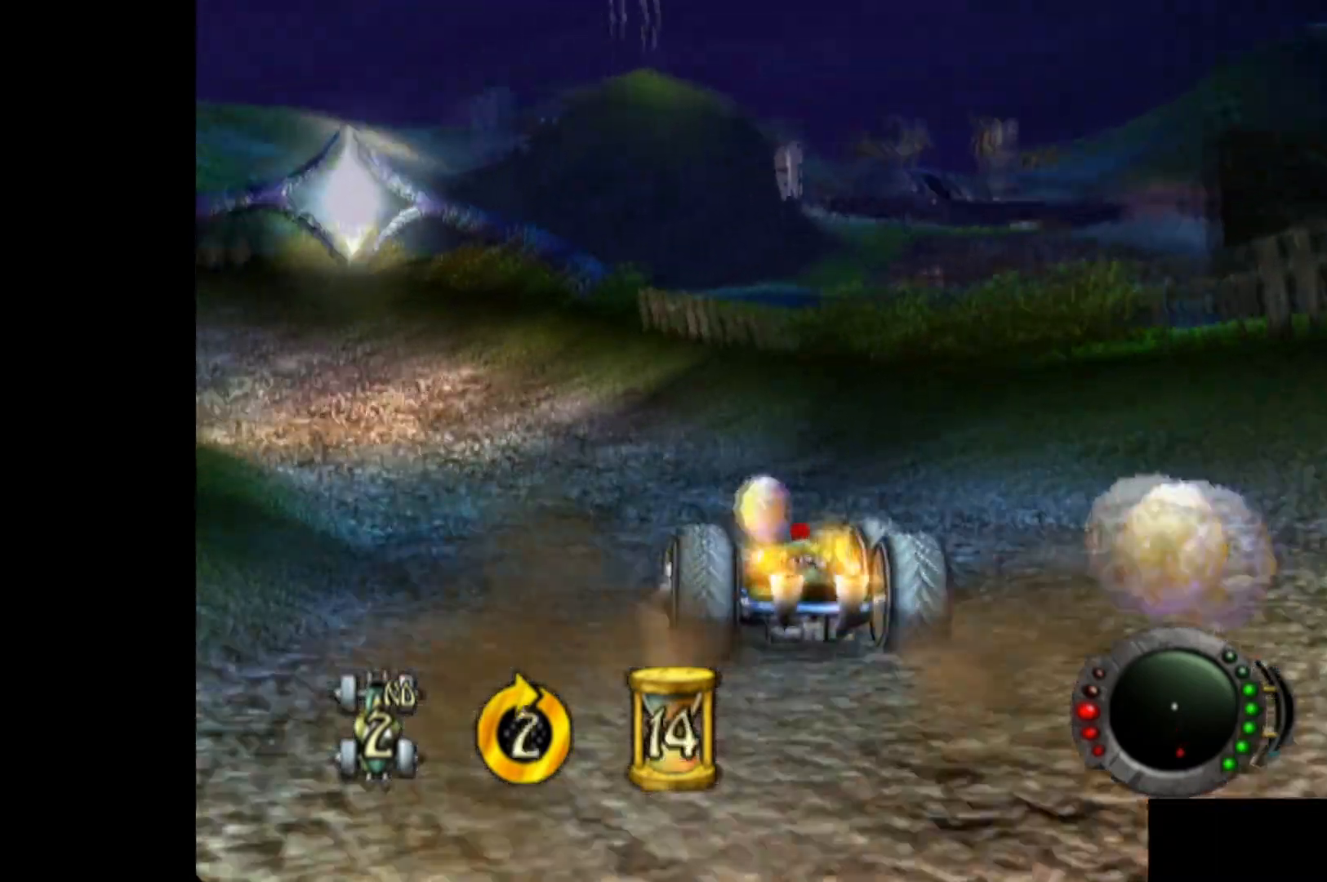
Gameplay with a controller (Xbox layout); each line is a JSON object with the inputs held at the frame after it. "events" lists button and stick changes between this image and that frame as [ms after this image, input, new state], when the widget could be followed in between. Not read: right_stick.
{"buttons": ["A", "L2"], "left_stick": "left", "events": [[120, "L2", "down"], [220, "L2", "up"], [300, "L2", "down"], [400, "L2", "up"], [480, "L2", "down"]]}
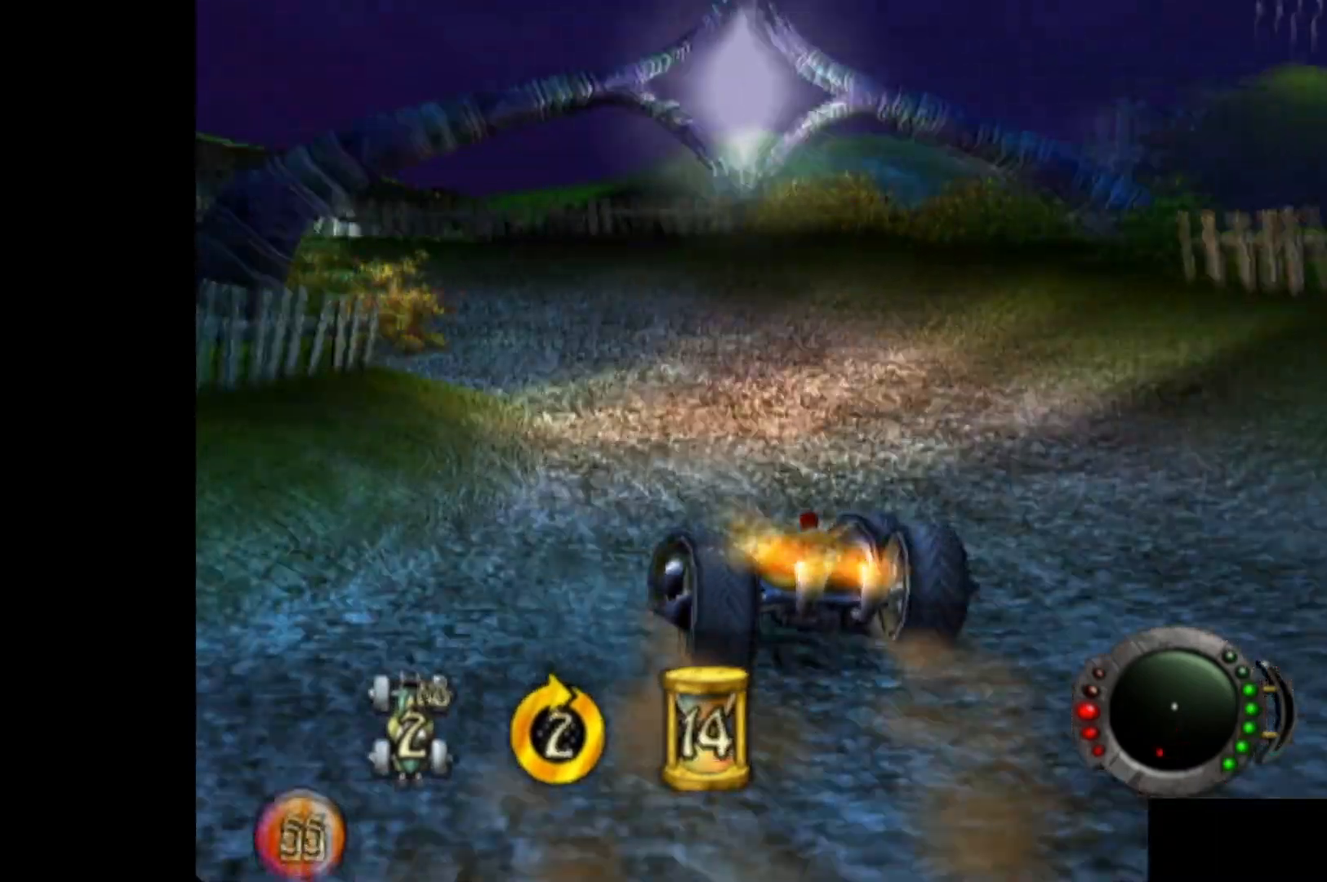
{"buttons": ["A"], "left_stick": "up", "events": [[80, "L2", "up"], [140, "left_stick", "up-left"], [160, "L2", "down"], [280, "L2", "up"], [340, "L2", "down"], [460, "L2", "up"], [500, "left_stick", "up"]]}
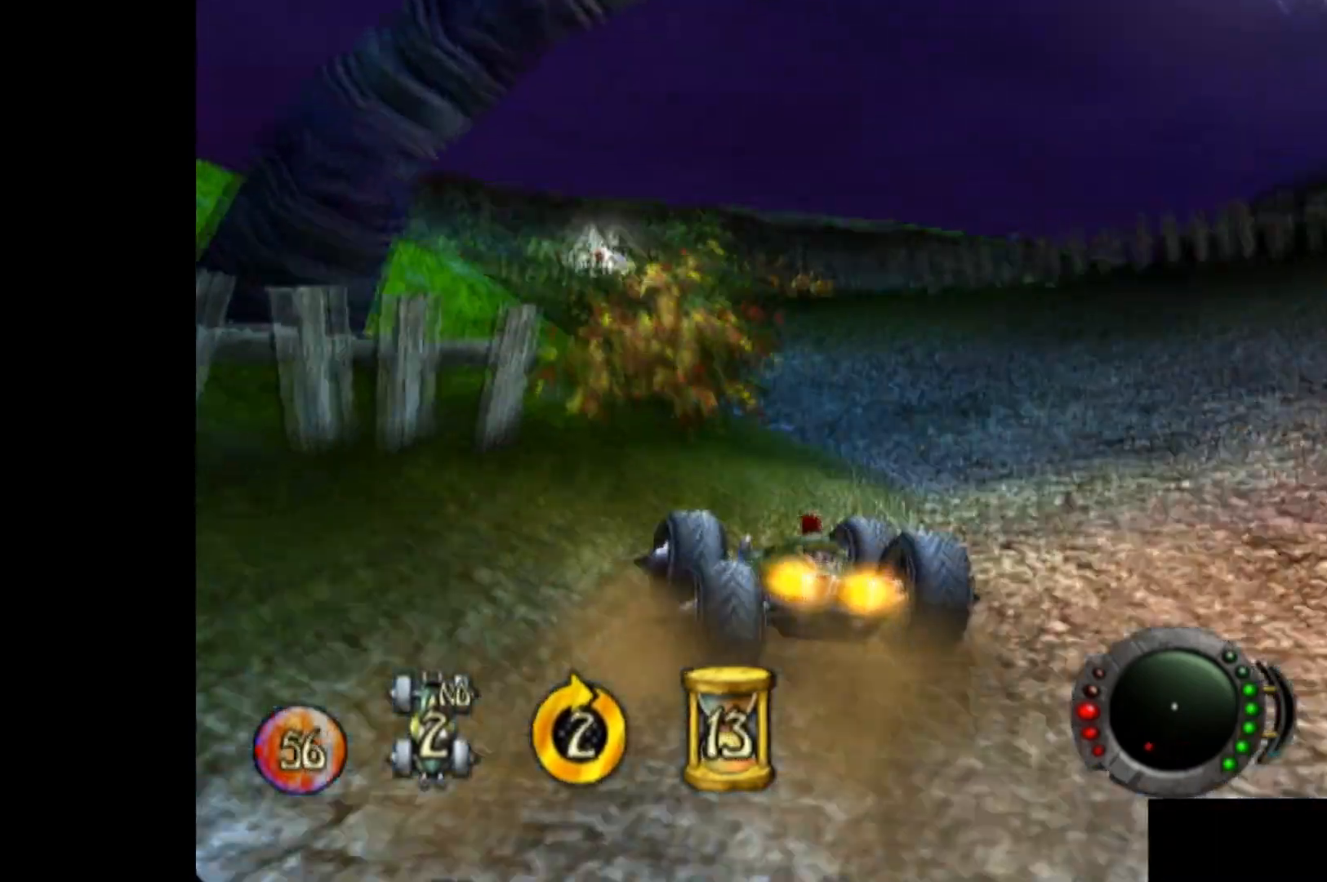
{"buttons": ["A", "L2"], "left_stick": "left", "events": [[60, "L2", "down"], [140, "left_stick", "up-left"], [200, "L2", "up"], [280, "L2", "down"], [280, "left_stick", "left"], [420, "L2", "up"], [480, "L2", "down"]]}
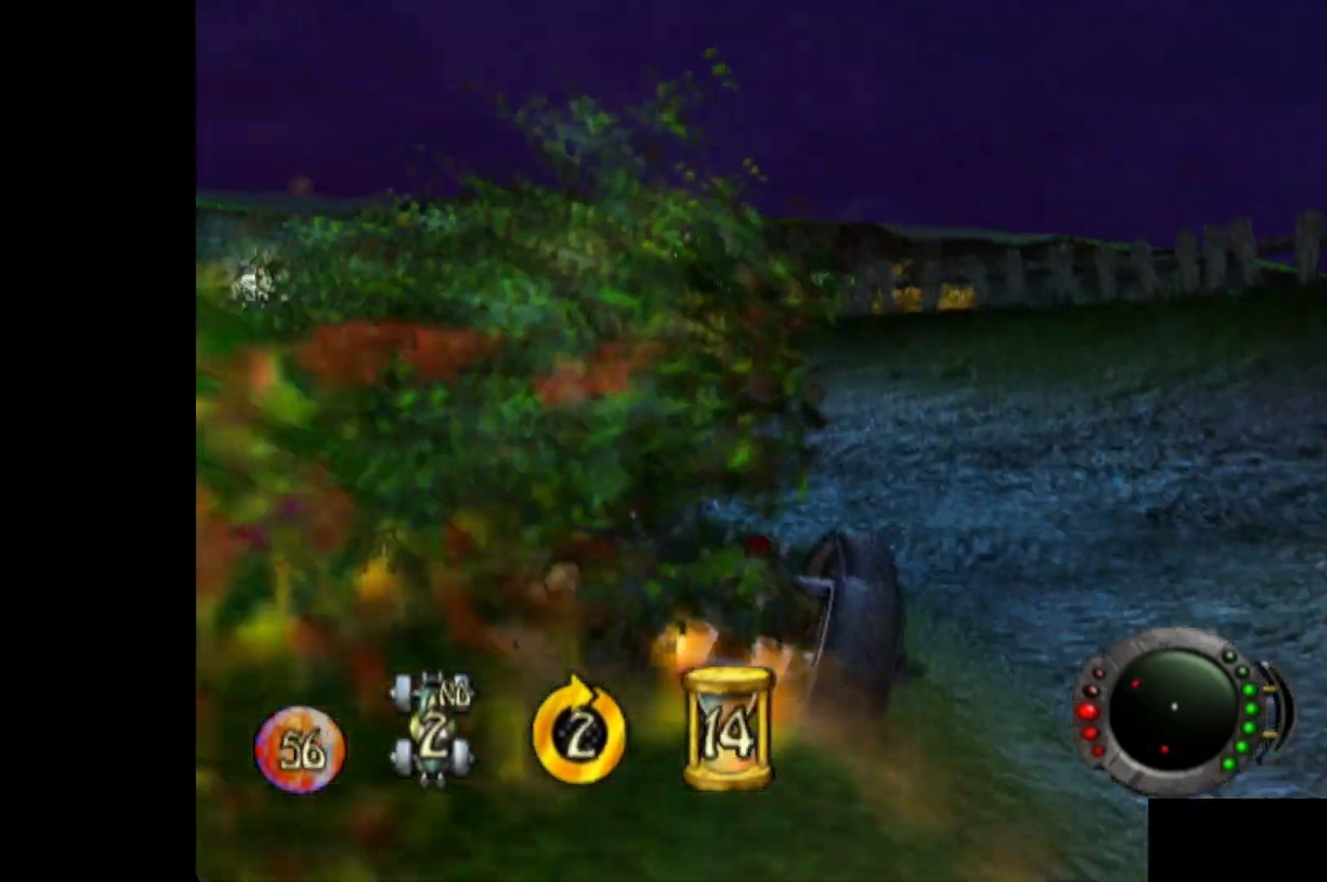
{"buttons": ["A"], "left_stick": "left", "events": [[120, "L2", "up"], [200, "L2", "down"], [320, "L2", "up"], [380, "L2", "down"], [500, "L2", "up"]]}
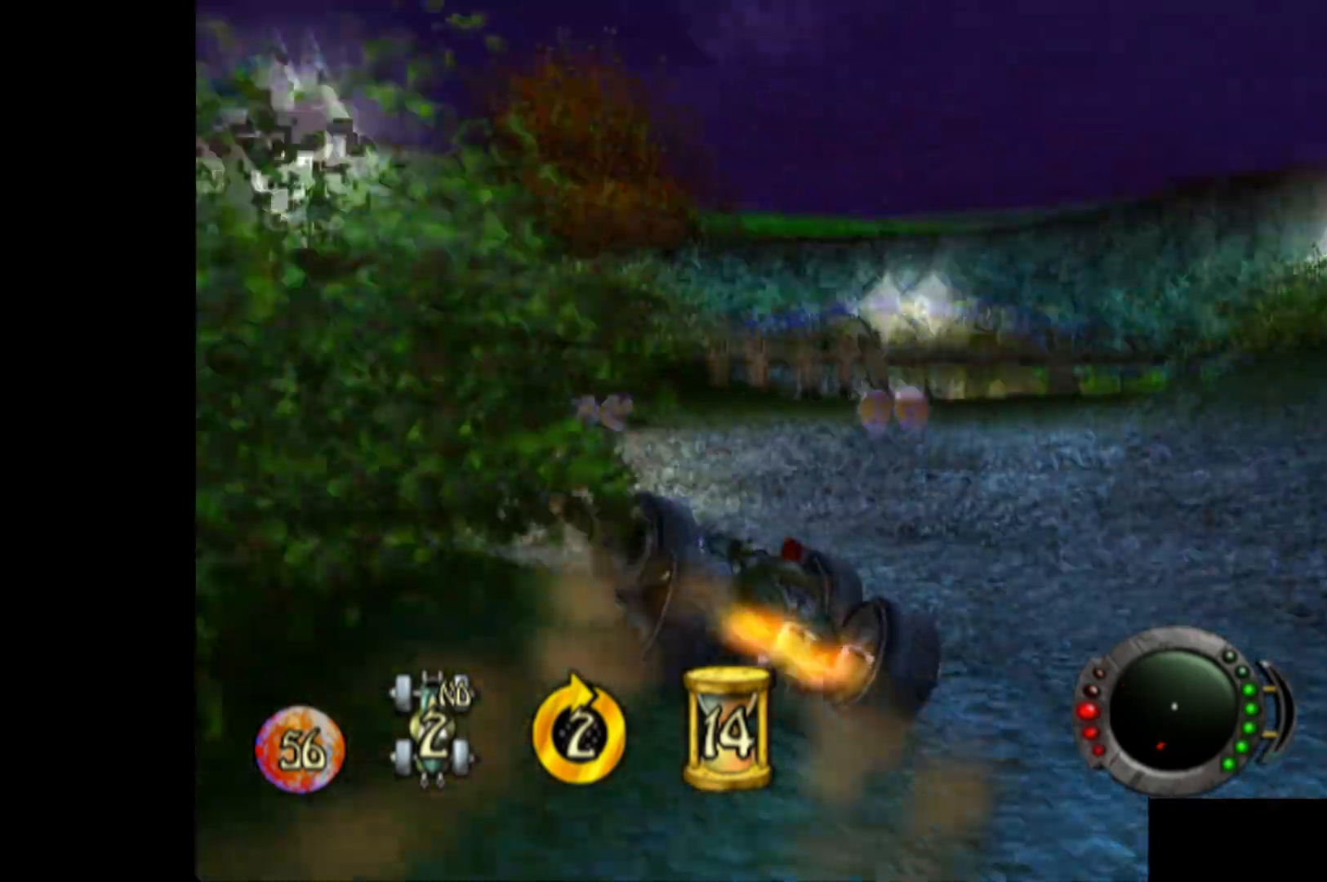
{"buttons": ["A"], "left_stick": "left", "events": [[80, "L2", "down"], [200, "L2", "up"], [280, "left_stick", "up"], [480, "left_stick", "left"]]}
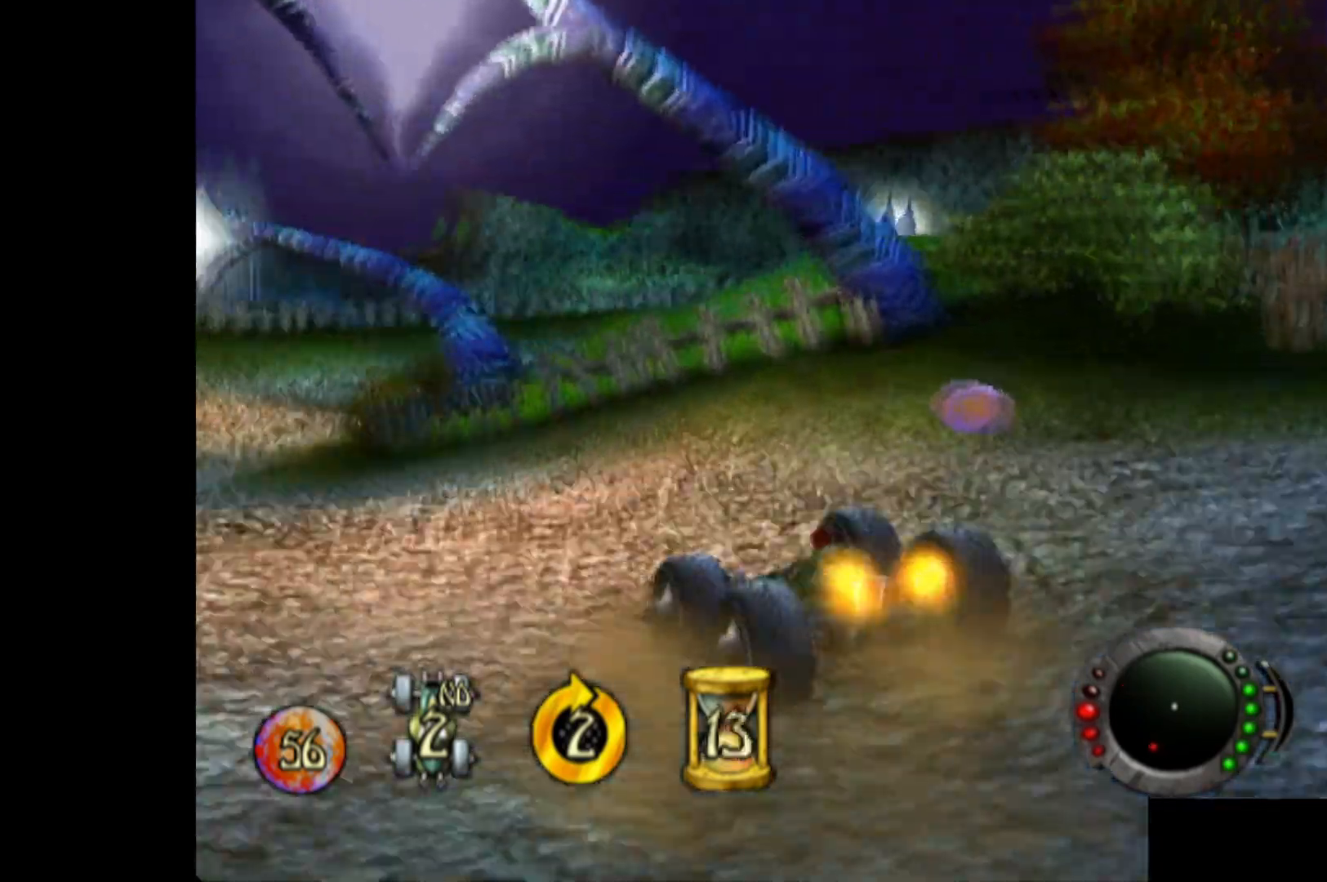
{"buttons": ["A"], "left_stick": "up-left", "events": [[440, "left_stick", "up-left"]]}
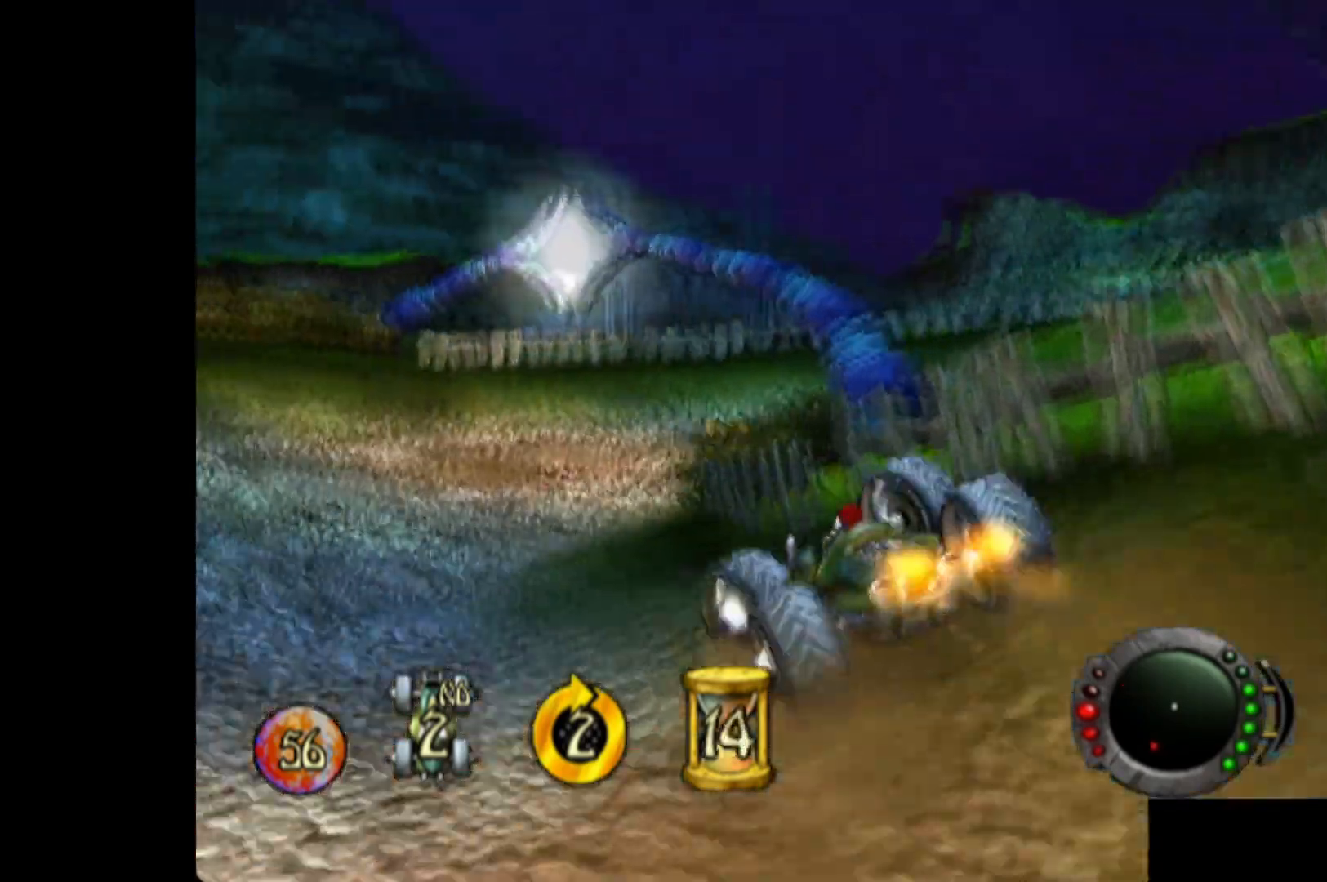
{"buttons": ["A"], "left_stick": "right", "events": [[20, "left_stick", "up"], [80, "left_stick", "right"], [140, "R2", "down"], [260, "R2", "up"], [340, "R2", "down"], [440, "R2", "up"]]}
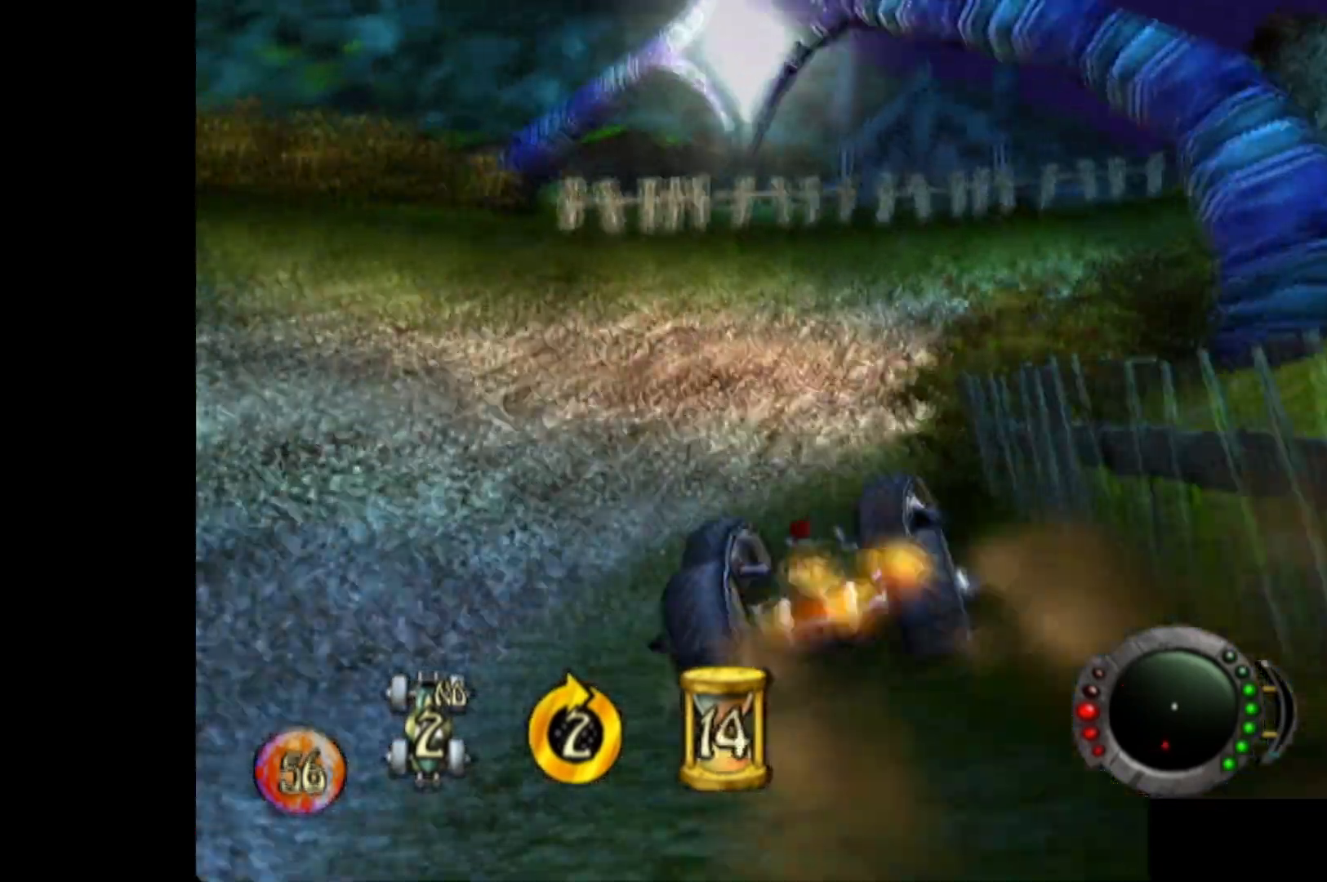
{"buttons": ["A", "R2"], "left_stick": "right", "events": [[20, "R2", "down"], [140, "R2", "up"], [200, "R2", "down"], [340, "R2", "up"], [400, "R2", "down"]]}
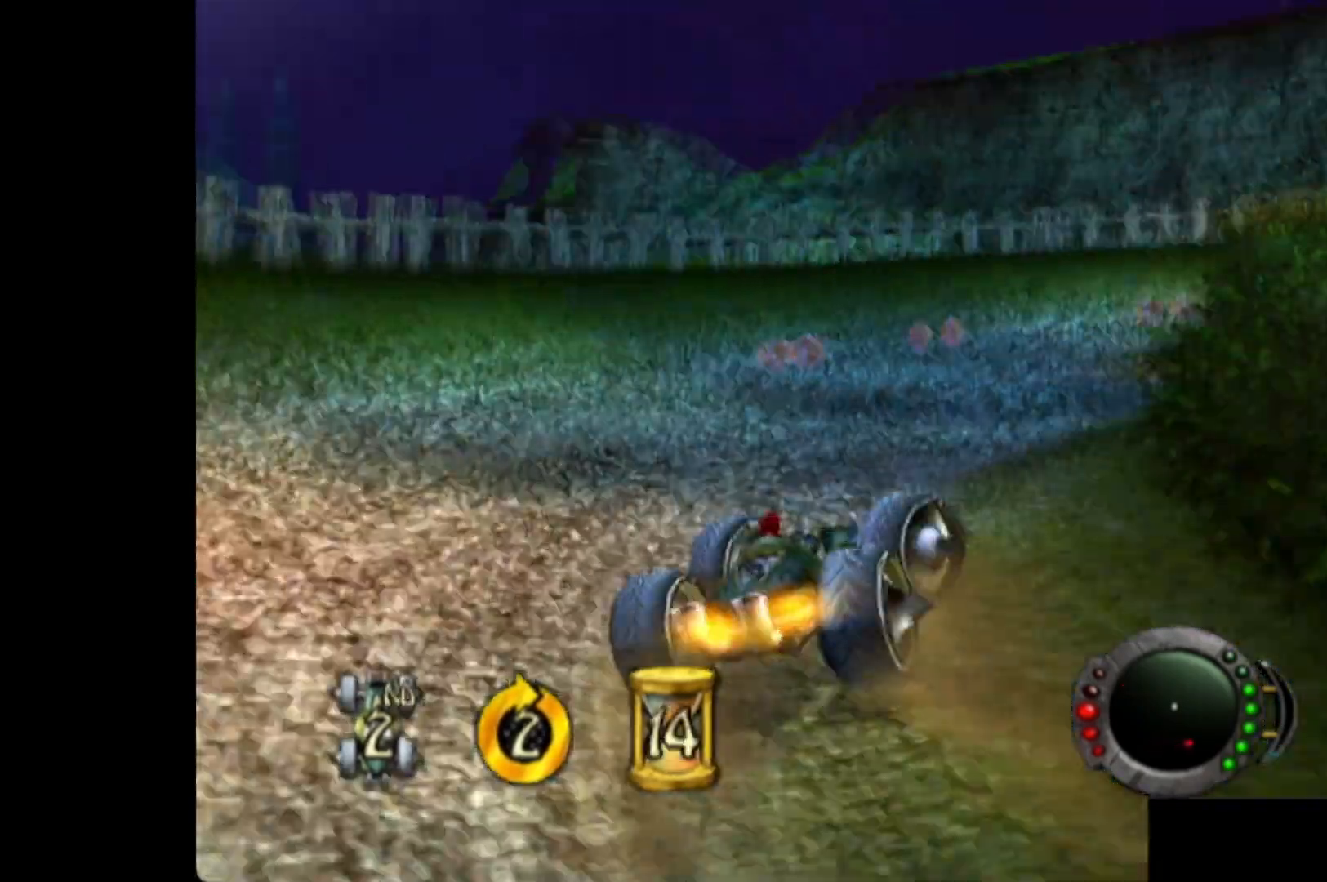
{"buttons": ["A", "R2"], "left_stick": "right", "events": [[20, "R2", "up"], [100, "R2", "down"], [220, "R2", "up"], [280, "R2", "down"], [380, "R2", "up"], [460, "R2", "down"]]}
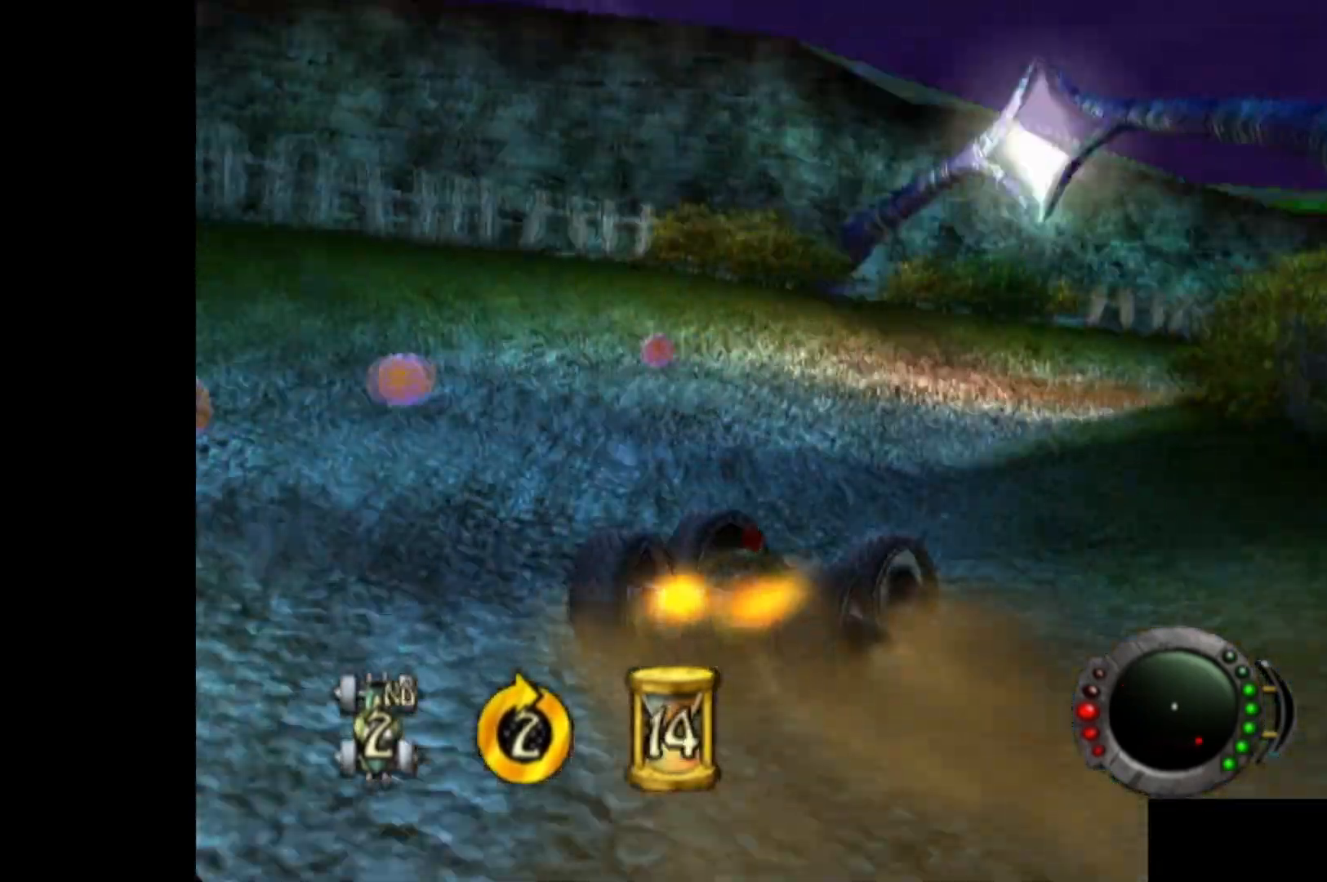
{"buttons": ["A", "R2"], "left_stick": "right", "events": [[40, "R2", "up"], [120, "R2", "down"], [200, "R2", "up"], [280, "R2", "down"], [360, "R2", "up"], [440, "R2", "down"]]}
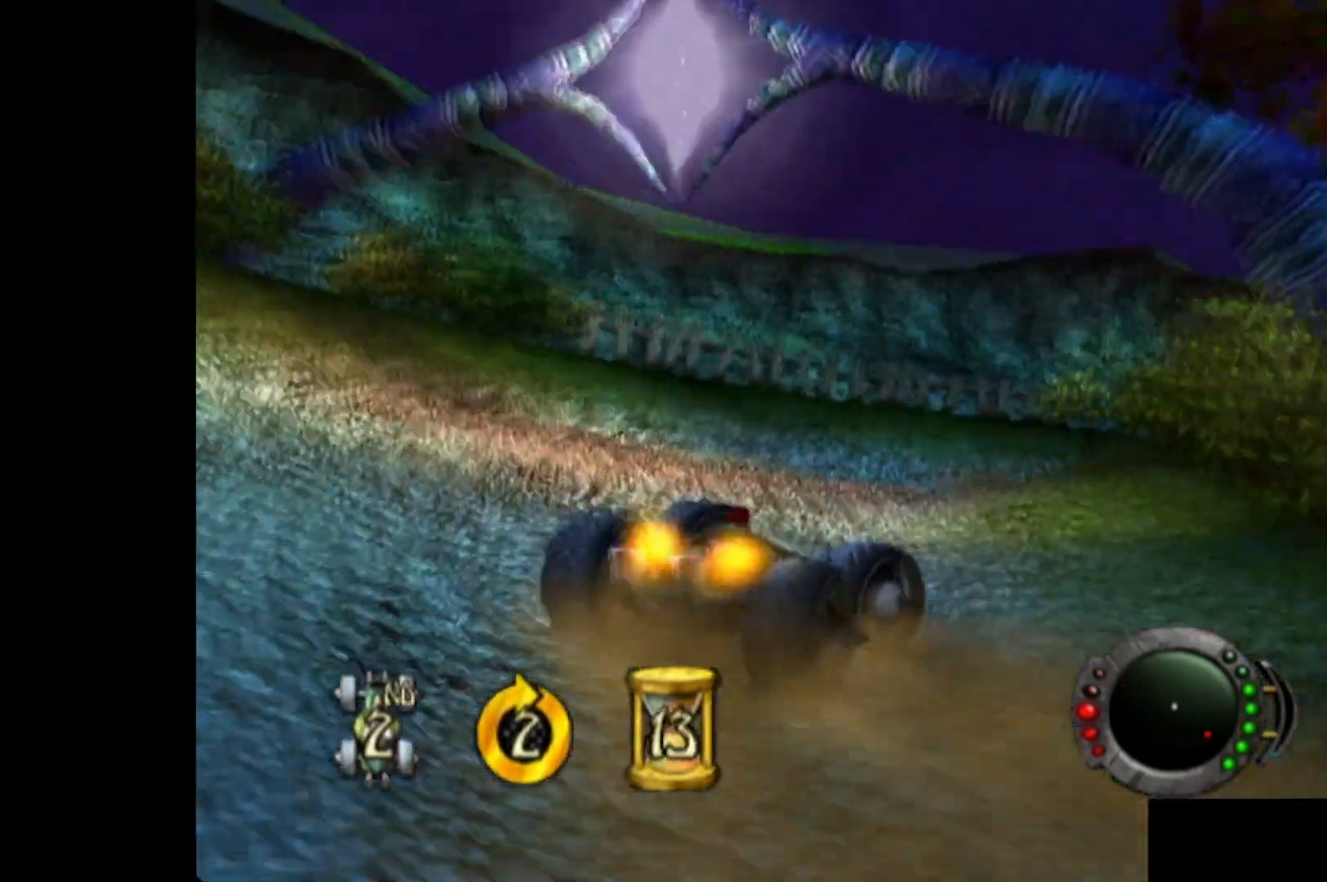
{"buttons": ["A", "R2"], "left_stick": "right", "events": [[20, "R2", "up"], [80, "R2", "down"], [180, "R2", "up"], [260, "R2", "down"], [360, "R2", "up"], [440, "R2", "down"]]}
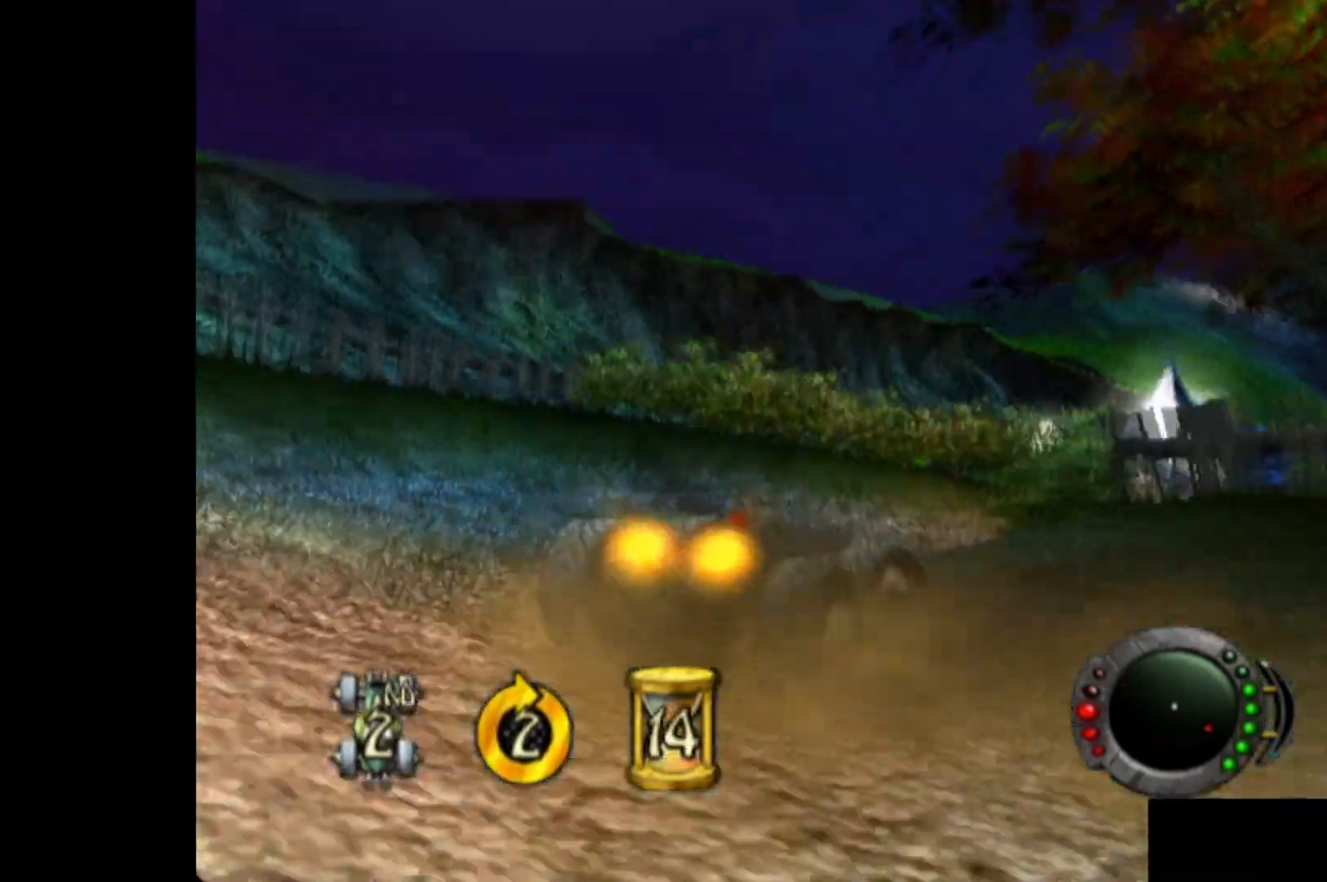
{"buttons": ["A"], "left_stick": "up", "events": [[60, "R2", "up"], [120, "left_stick", "up-right"], [180, "R2", "down"], [280, "left_stick", "up"], [300, "R2", "up"]]}
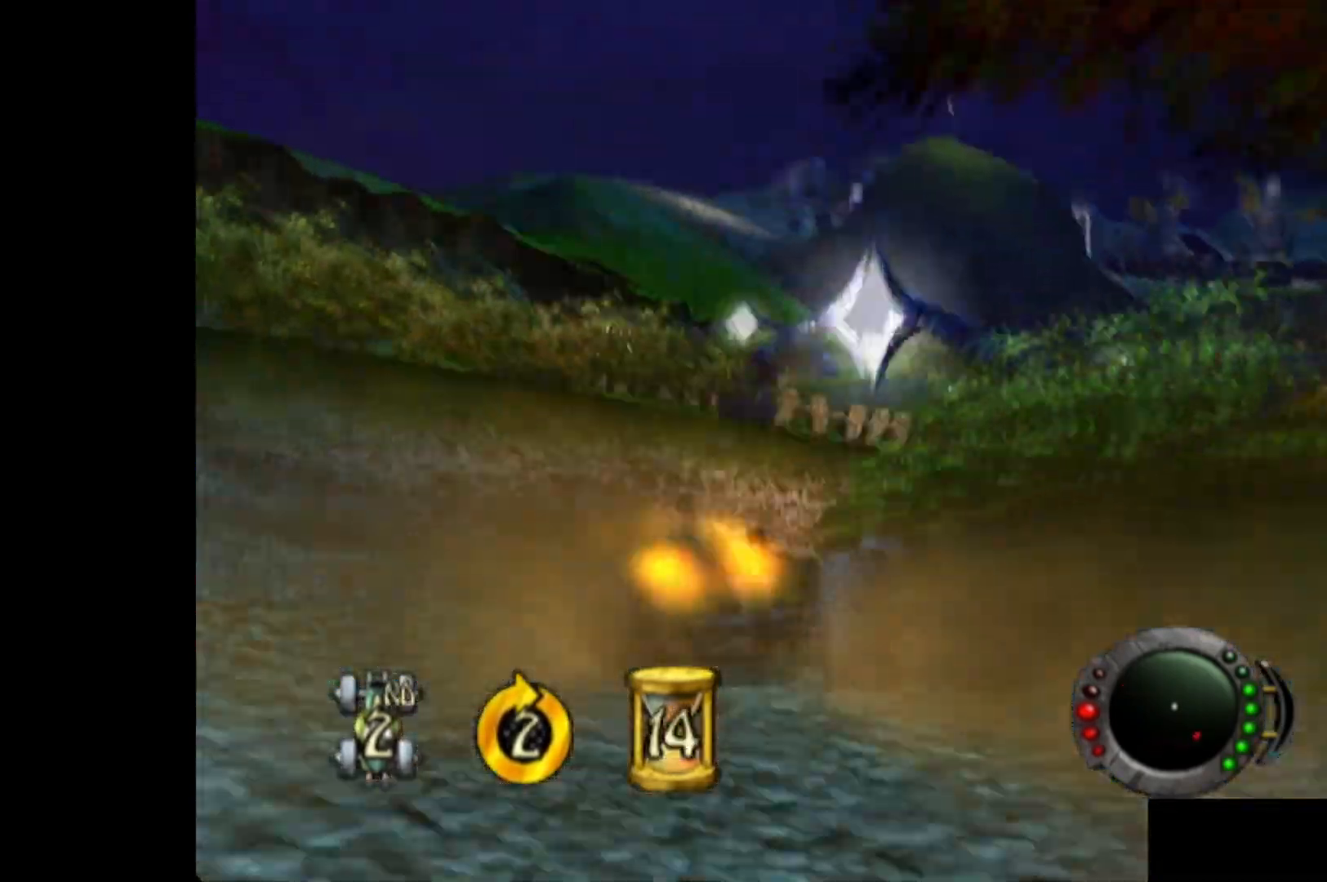
{"buttons": ["A"], "left_stick": "right", "events": [[200, "left_stick", "right"], [280, "R2", "down"], [460, "R2", "up"]]}
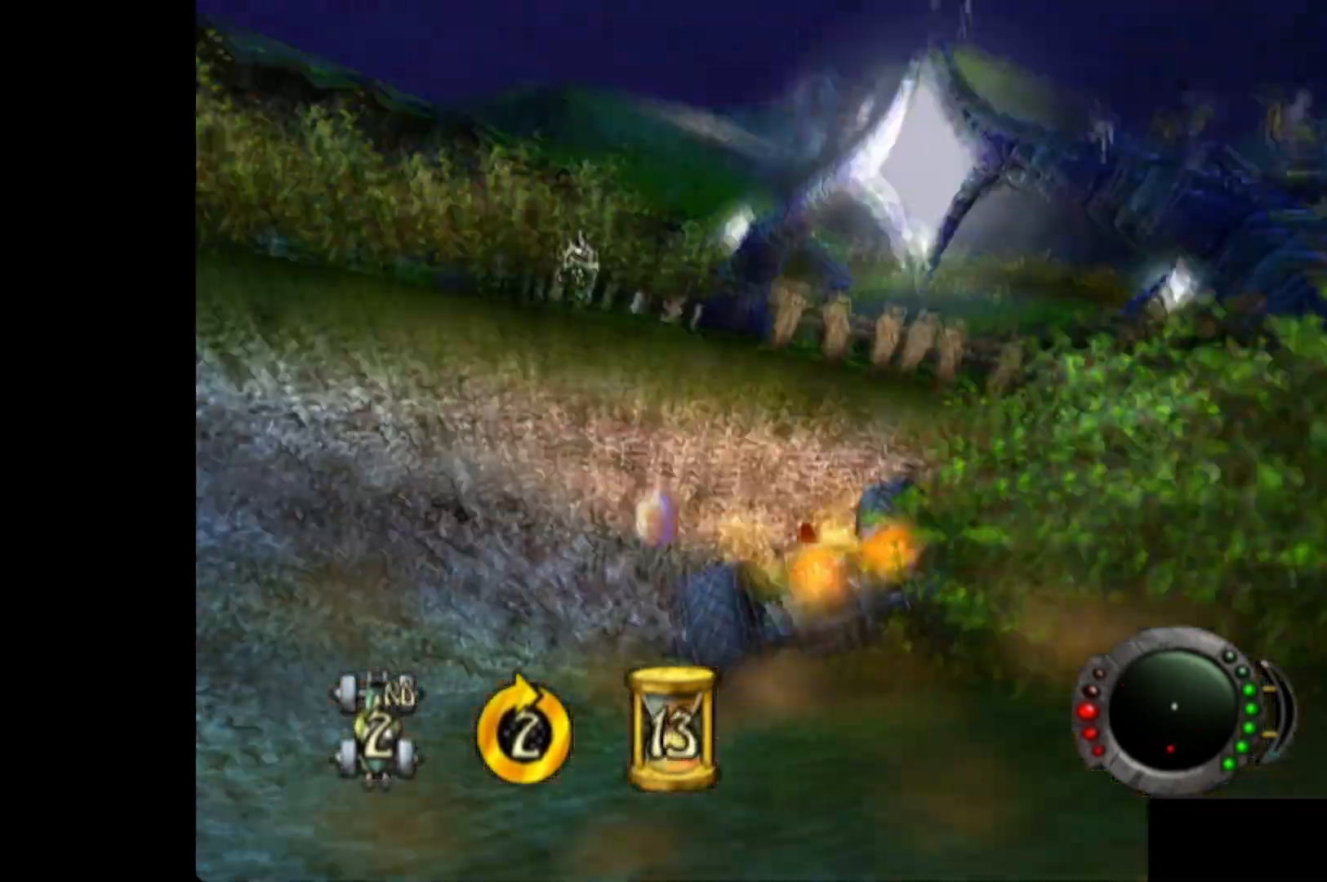
{"buttons": ["A", "R2"], "left_stick": "right", "events": [[20, "R2", "down"], [140, "R2", "up"], [220, "R2", "down"]]}
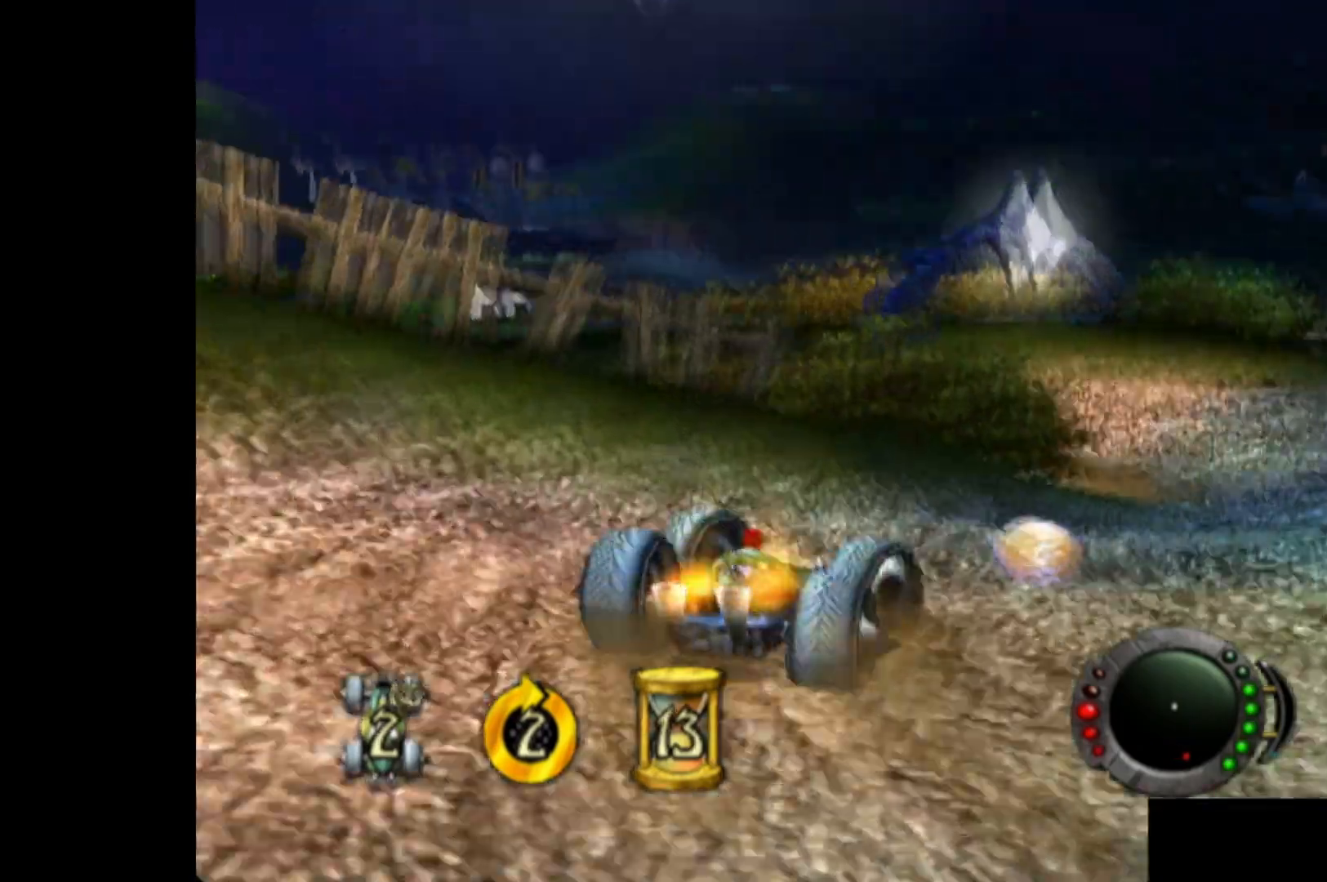
{"buttons": ["A", "L2"], "left_stick": "left", "events": [[40, "R2", "up"], [100, "R2", "down"], [220, "R2", "up"], [220, "left_stick", "up"], [320, "left_stick", "left"], [380, "L2", "down"]]}
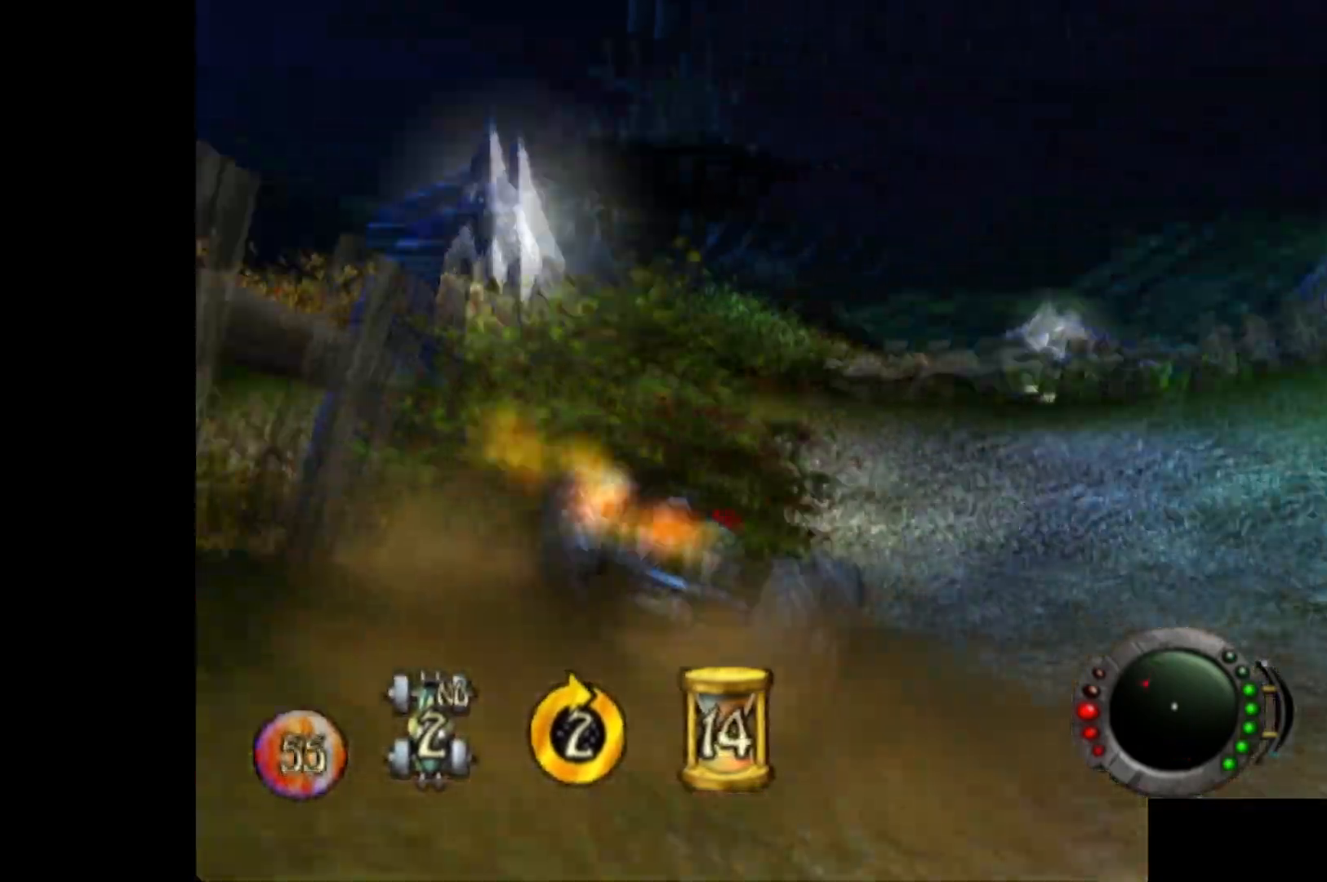
{"buttons": ["A", "L2"], "left_stick": "left", "events": [[20, "L2", "up"], [100, "L2", "down"], [220, "L2", "up"], [300, "L2", "down"], [420, "L2", "up"], [500, "L2", "down"]]}
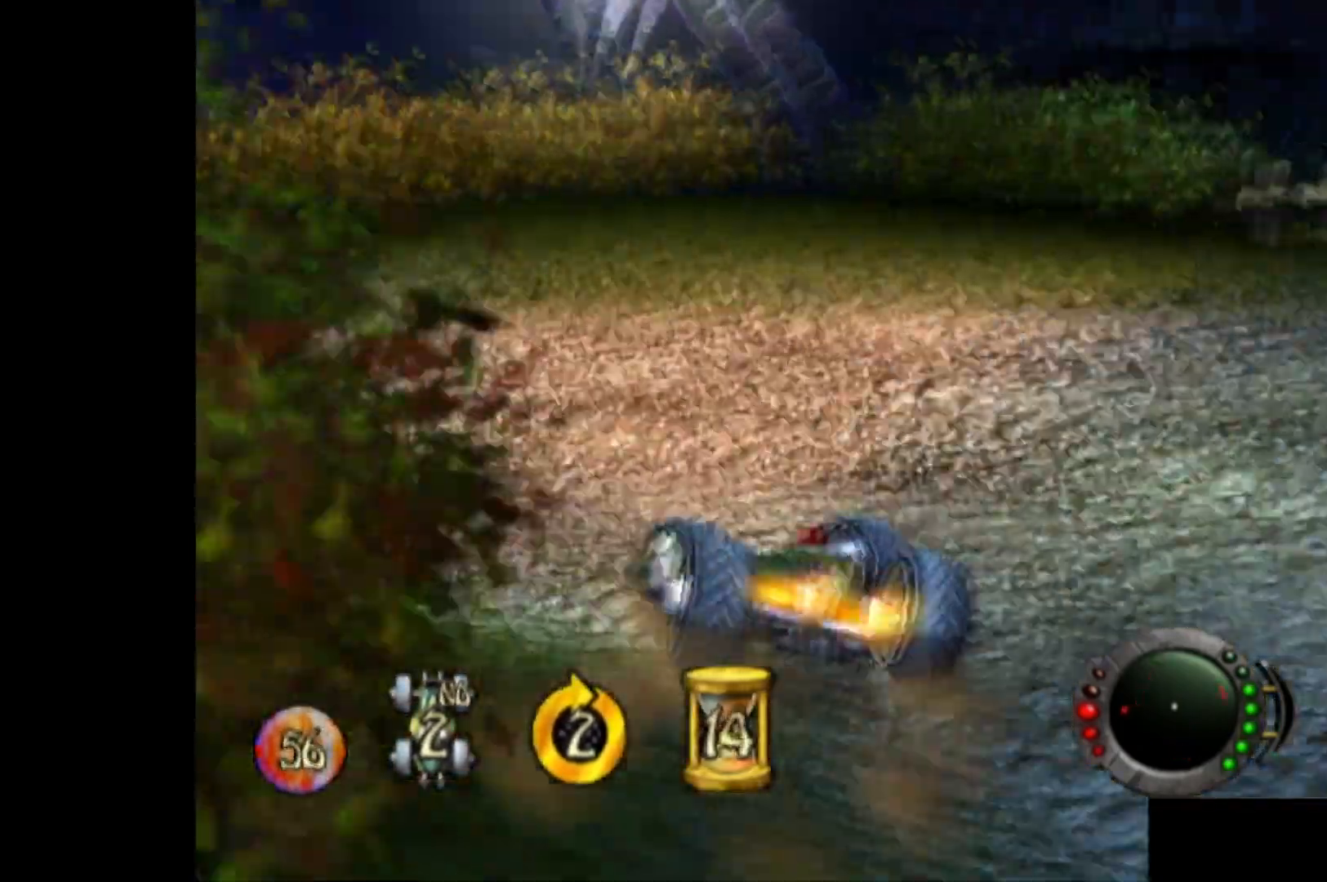
{"buttons": ["A"], "left_stick": "left", "events": [[120, "L2", "up"], [200, "L2", "down"], [320, "L2", "up"], [380, "L2", "down"], [500, "L2", "up"]]}
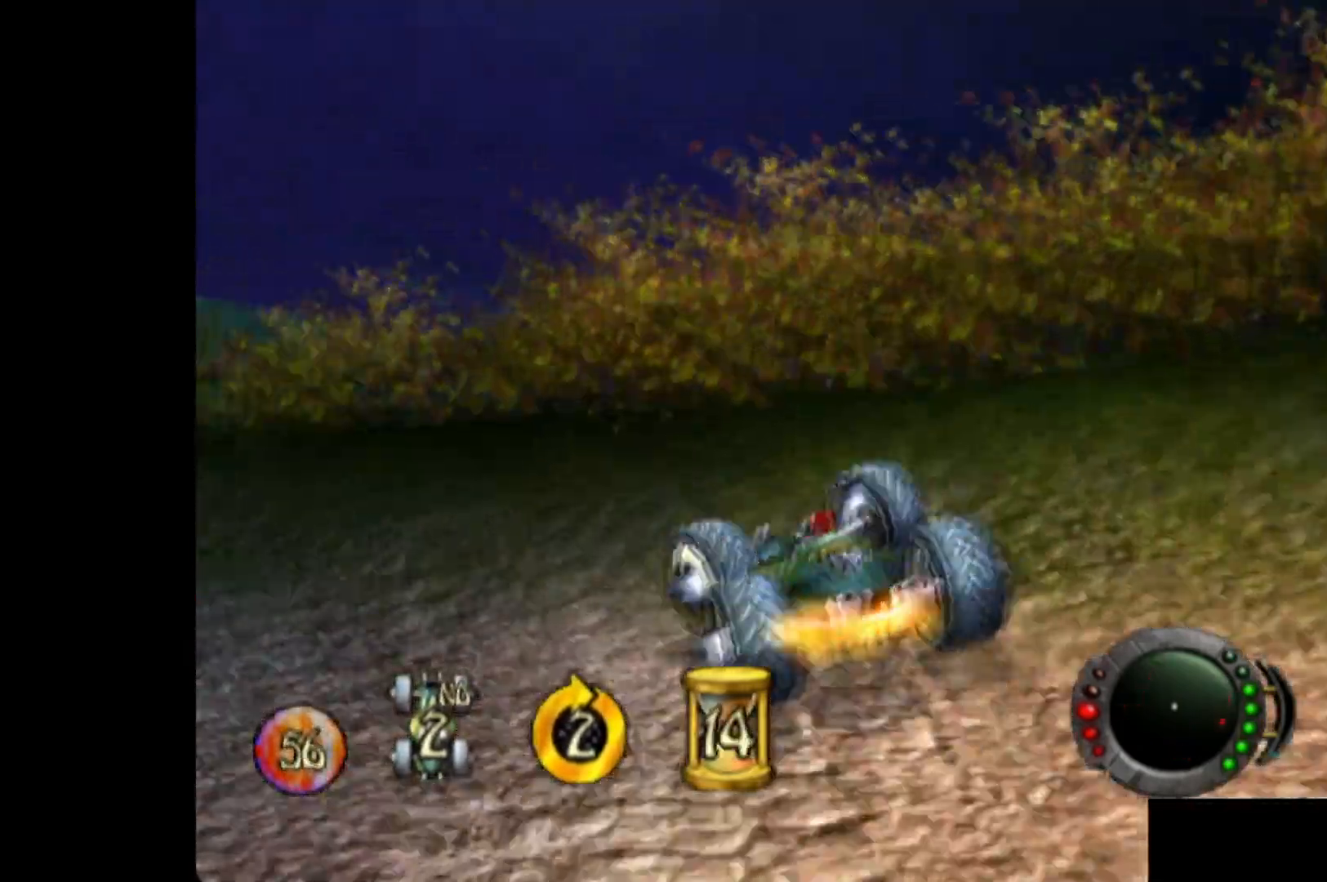
{"buttons": ["A"], "left_stick": "up", "events": [[60, "L2", "down"], [180, "L2", "up"], [480, "left_stick", "up"]]}
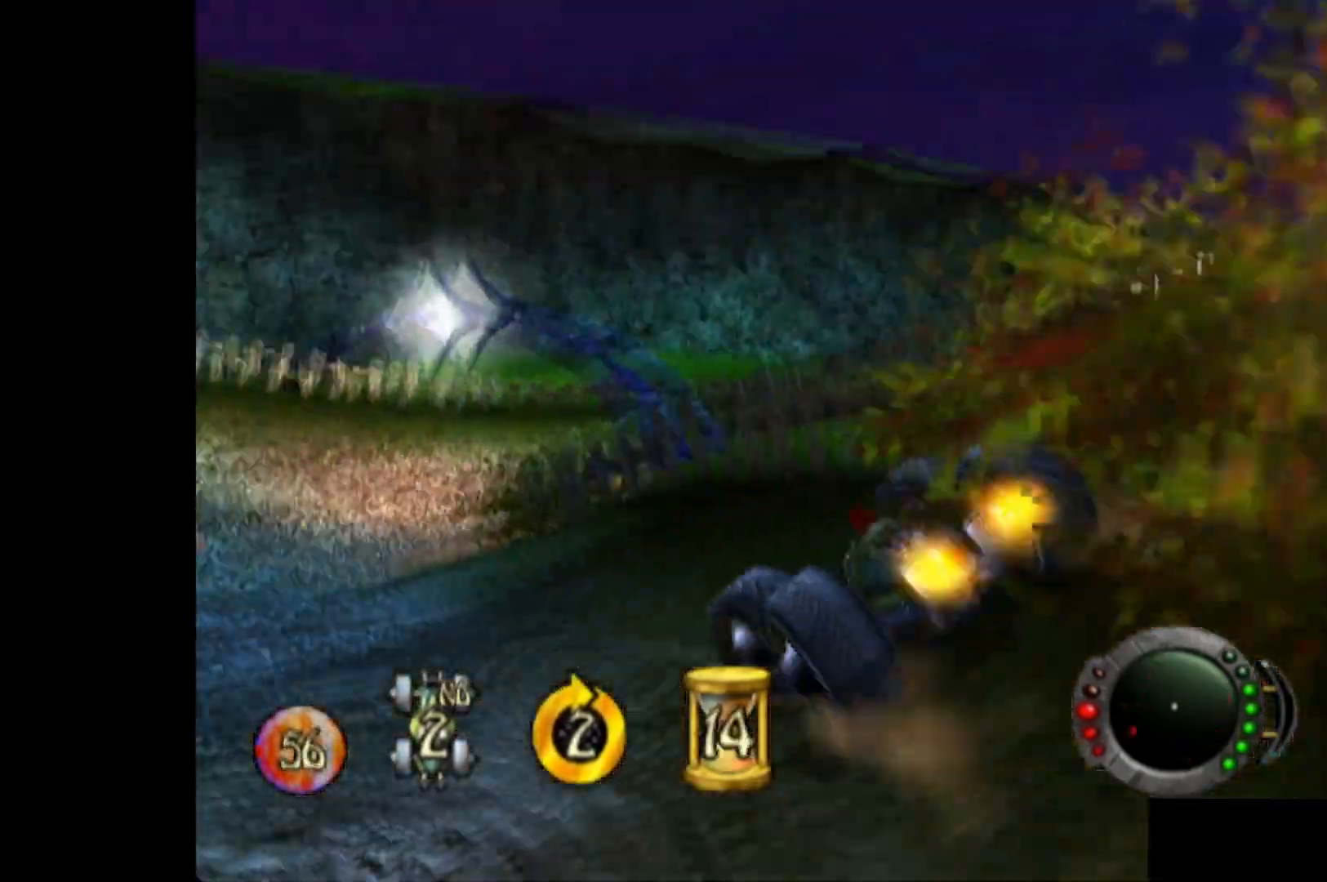
{"buttons": ["A"], "left_stick": "right", "events": [[20, "left_stick", "up-right"], [280, "left_stick", "right"], [360, "R2", "down"], [460, "R2", "up"]]}
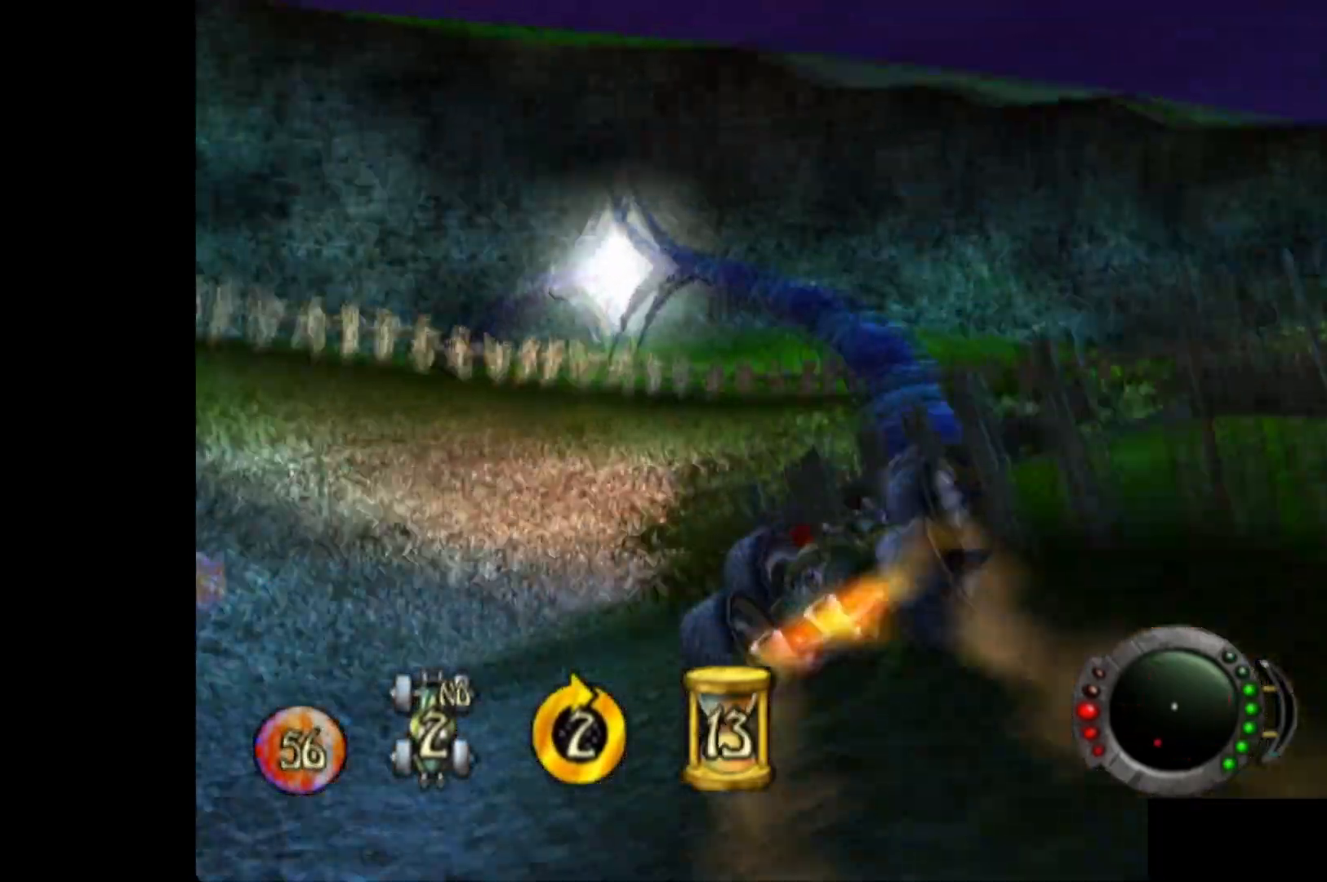
{"buttons": ["A", "R2"], "left_stick": "right", "events": [[60, "R2", "down"], [180, "R2", "up"], [260, "R2", "down"], [400, "R2", "up"], [480, "R2", "down"]]}
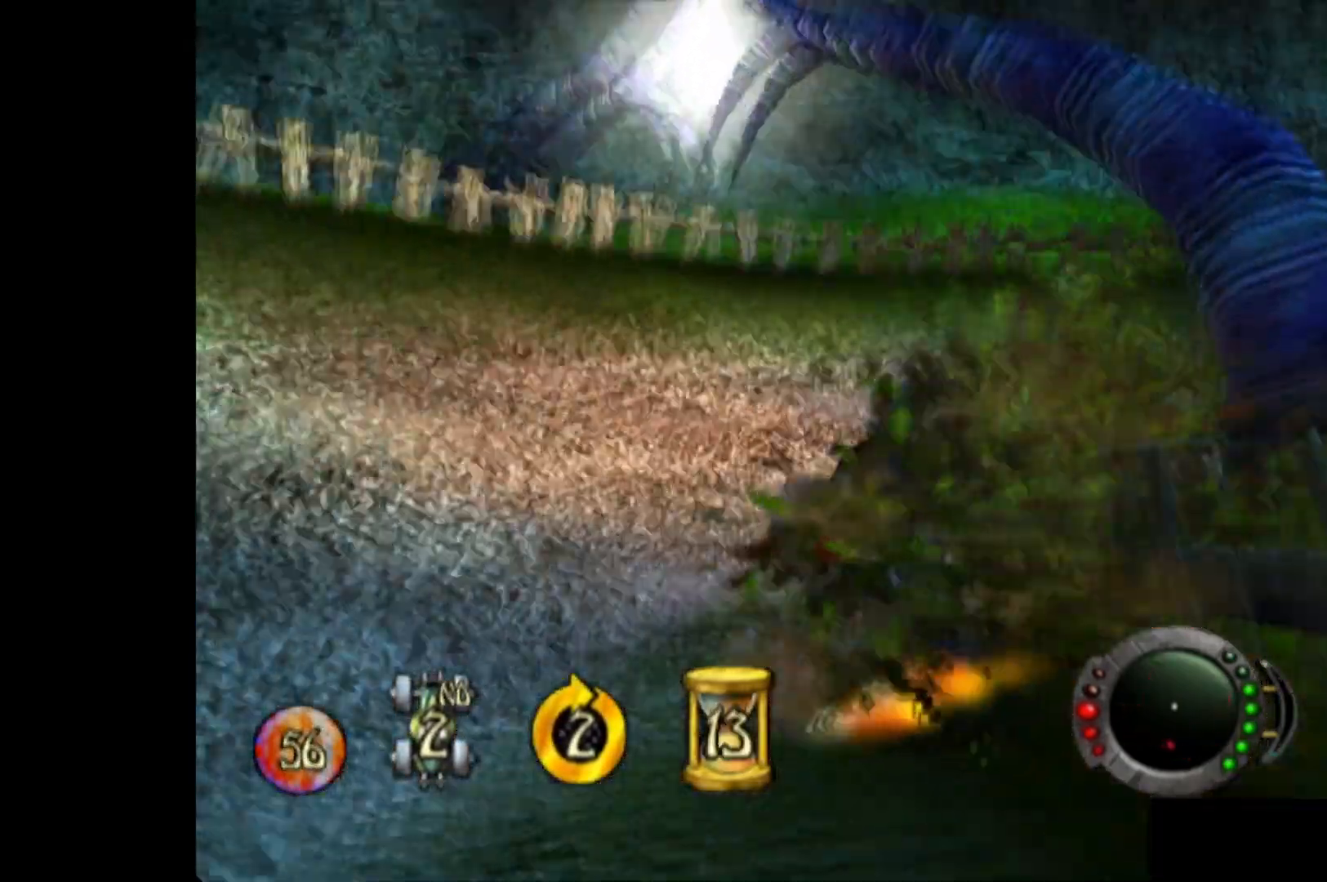
{"buttons": ["A", "R2"], "left_stick": "right", "events": [[120, "R2", "up"], [180, "R2", "down"], [320, "R2", "up"], [400, "R2", "down"]]}
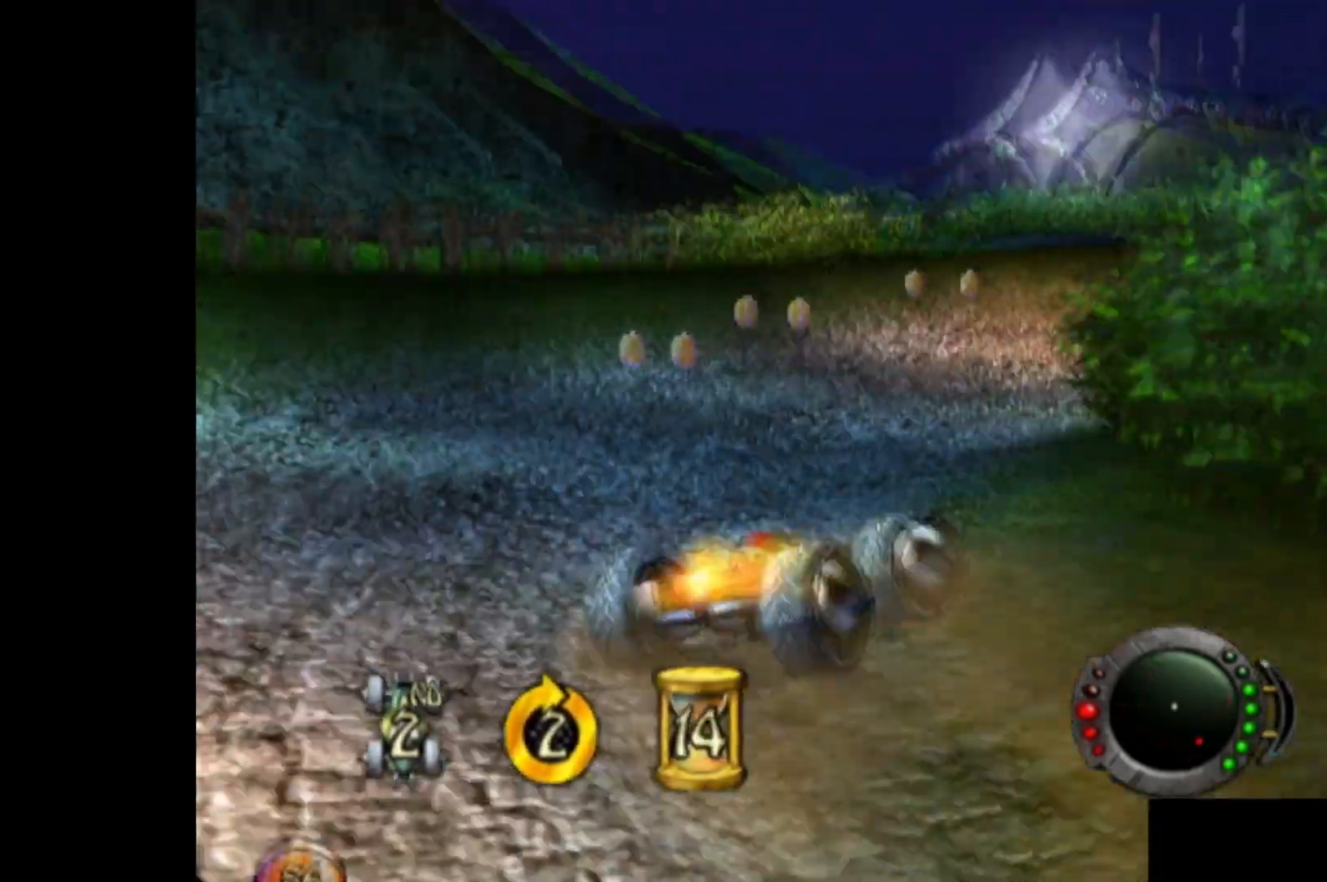
{"buttons": ["A"], "left_stick": "up-right", "events": [[40, "R2", "up"], [120, "R2", "down"], [260, "R2", "up"], [280, "left_stick", "up-right"]]}
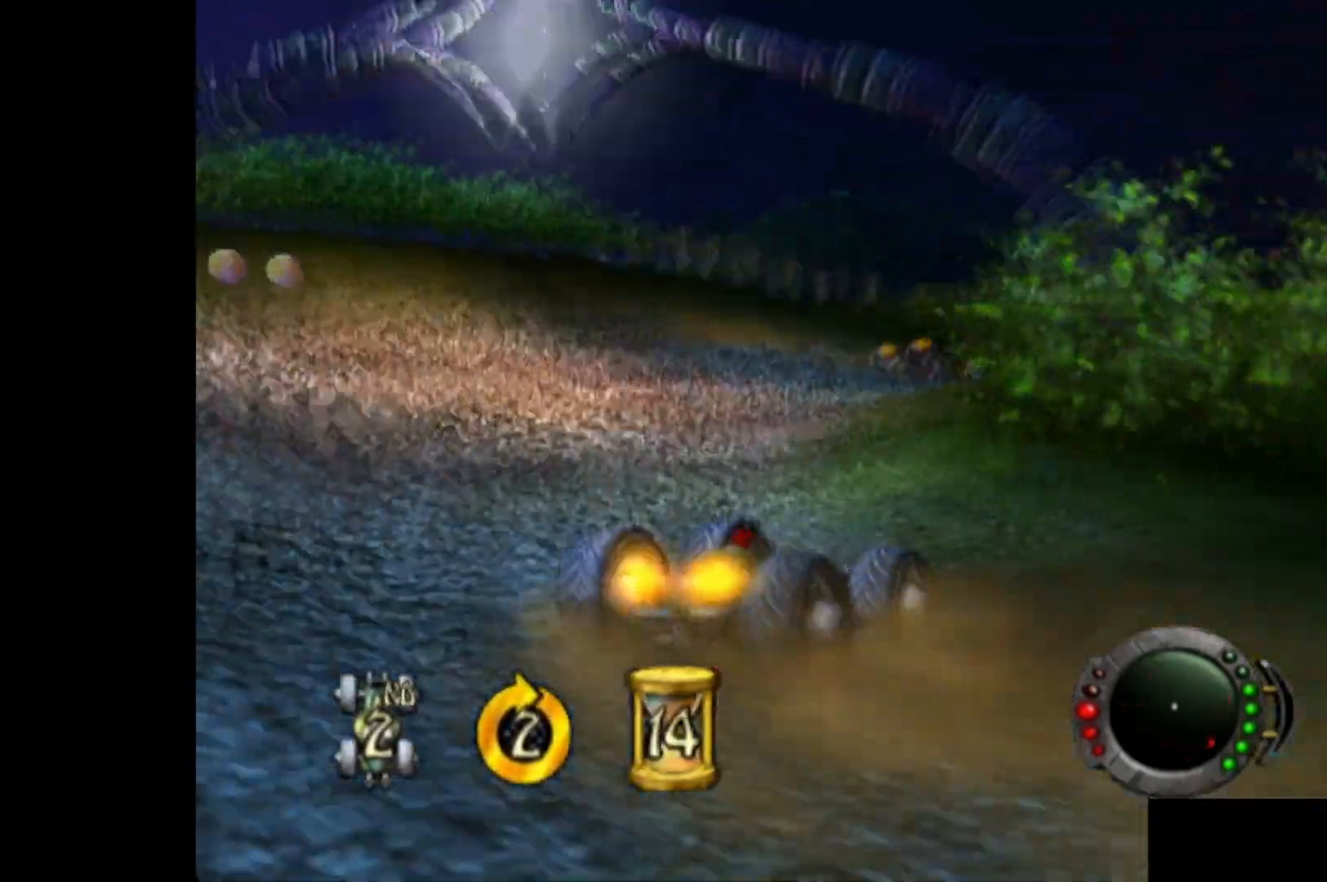
{"buttons": ["A"], "left_stick": "right", "events": [[180, "left_stick", "up"], [280, "left_stick", "up-right"], [340, "R2", "down"], [380, "left_stick", "right"], [500, "R2", "up"]]}
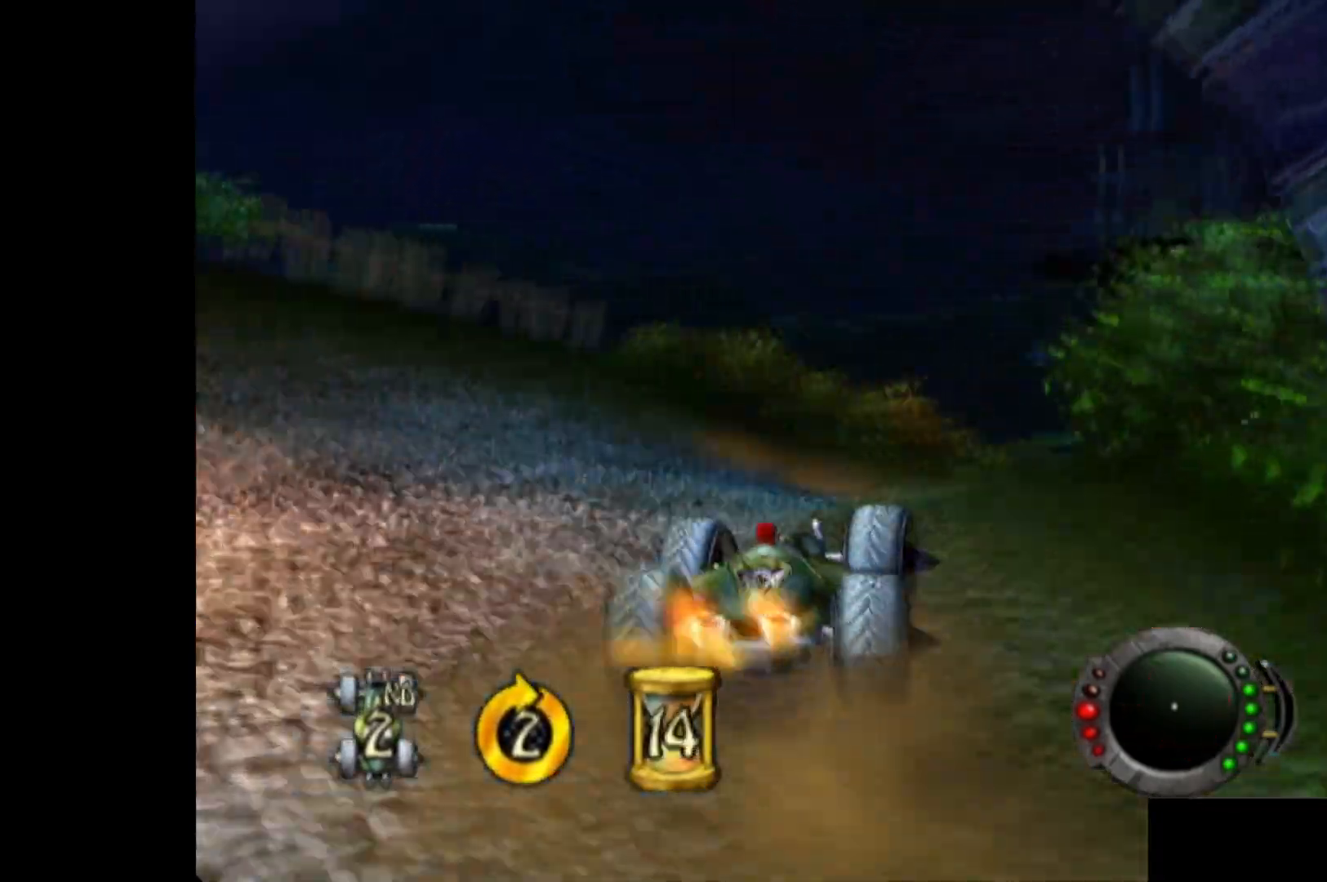
{"buttons": ["A", "R2"], "left_stick": "right", "events": [[60, "R2", "down"], [180, "R2", "up"], [280, "R2", "down"], [400, "R2", "up"], [480, "R2", "down"]]}
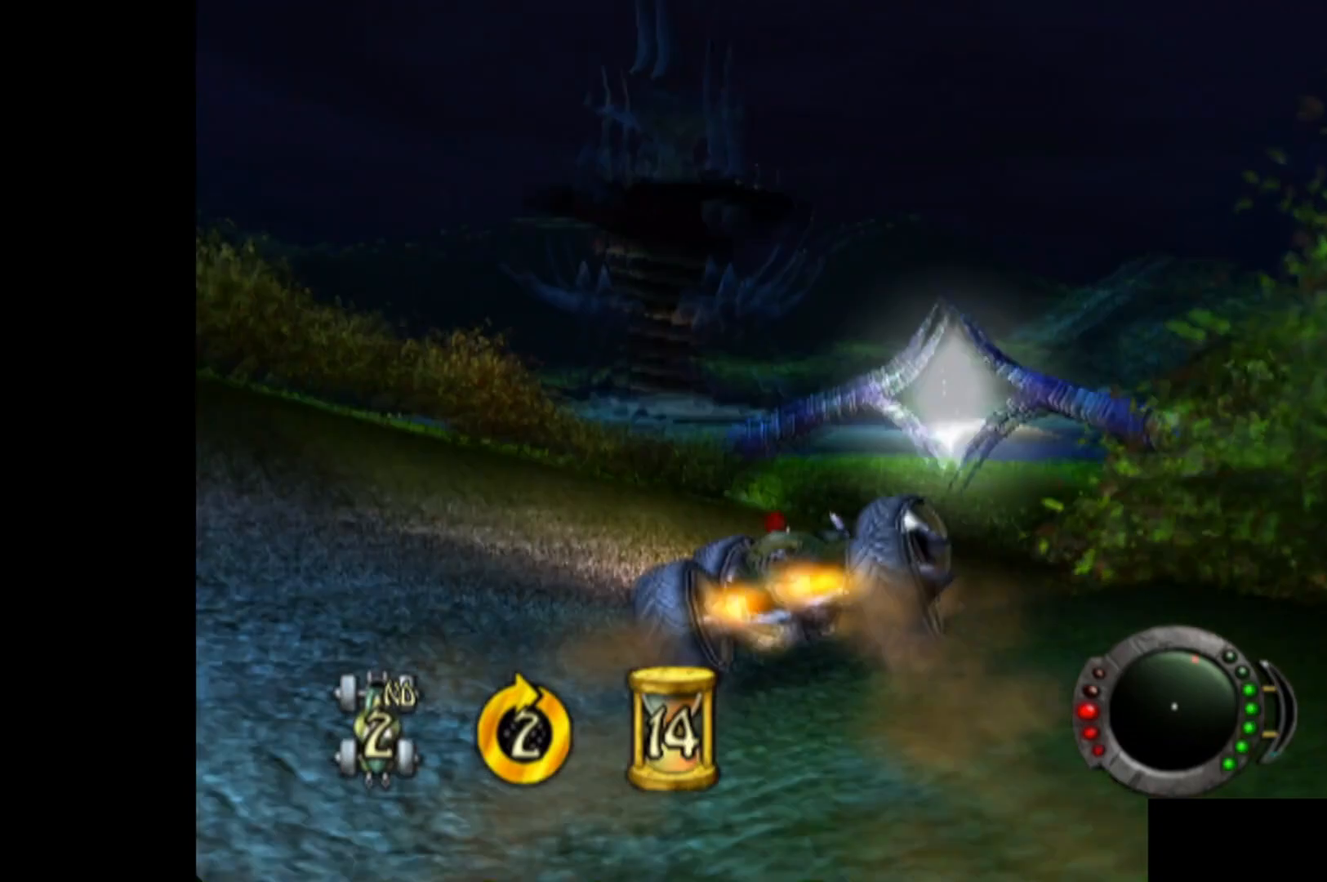
{"buttons": ["A", "R2"], "left_stick": "right", "events": [[100, "R2", "up"], [160, "left_stick", "up-right"], [180, "R2", "down"], [320, "R2", "up"], [400, "R2", "down"], [460, "left_stick", "right"]]}
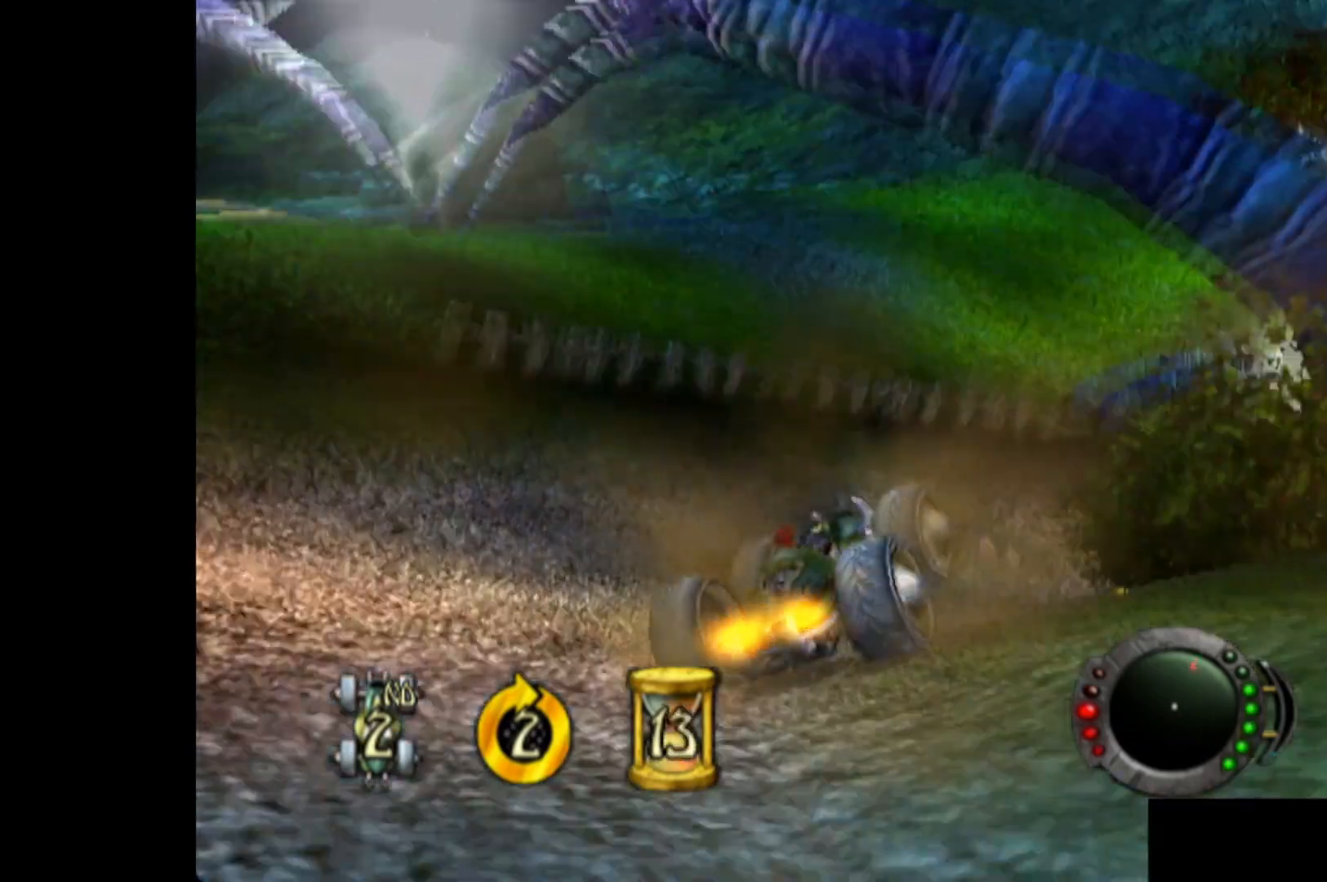
{"buttons": ["A", "R2"], "left_stick": "right", "events": [[40, "R2", "up"], [100, "R2", "down"], [220, "R2", "up"], [300, "R2", "down"]]}
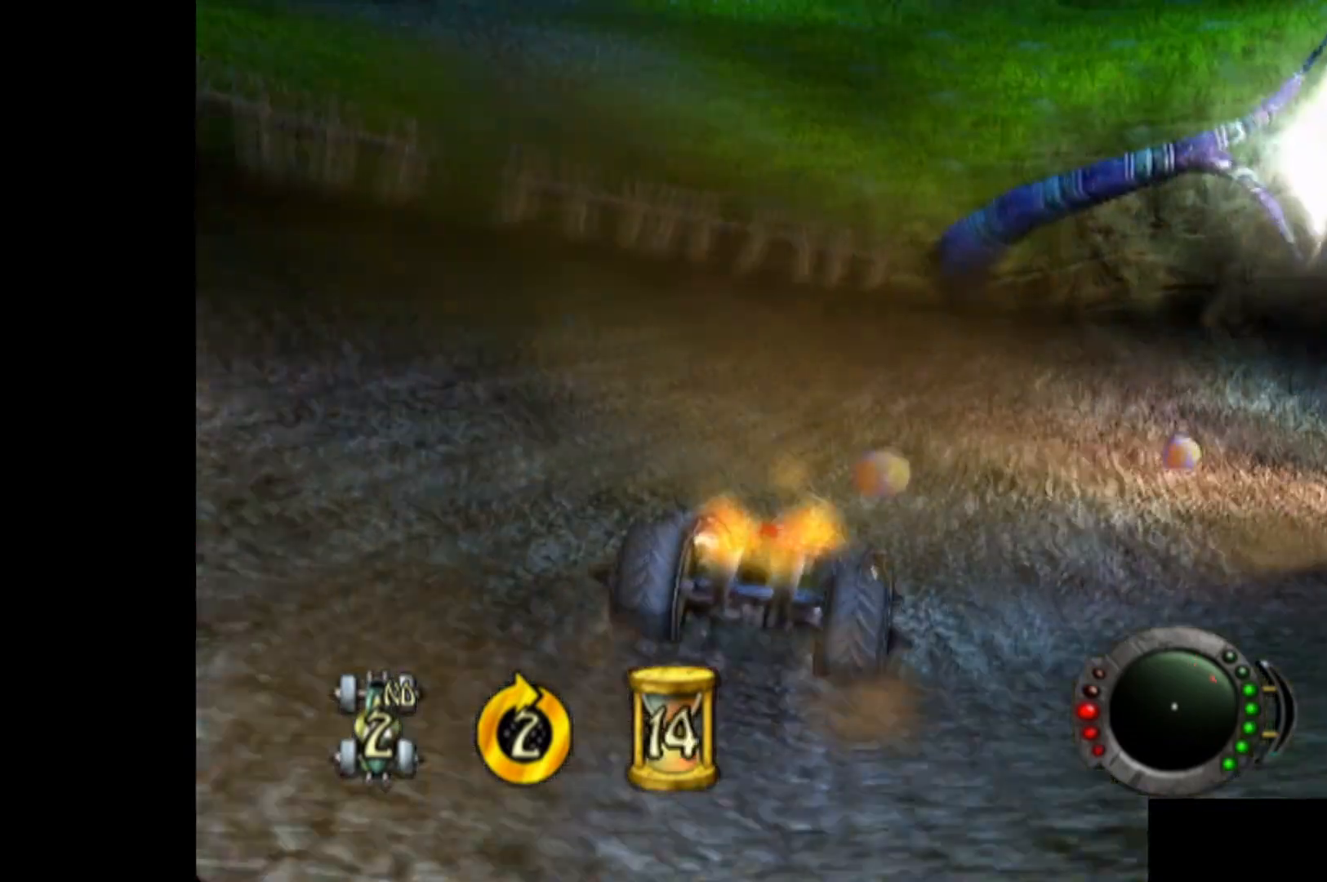
{"buttons": ["A"], "left_stick": "right", "events": [[80, "R2", "up"], [160, "R2", "down"], [300, "R2", "up"], [380, "R2", "down"], [480, "R2", "up"]]}
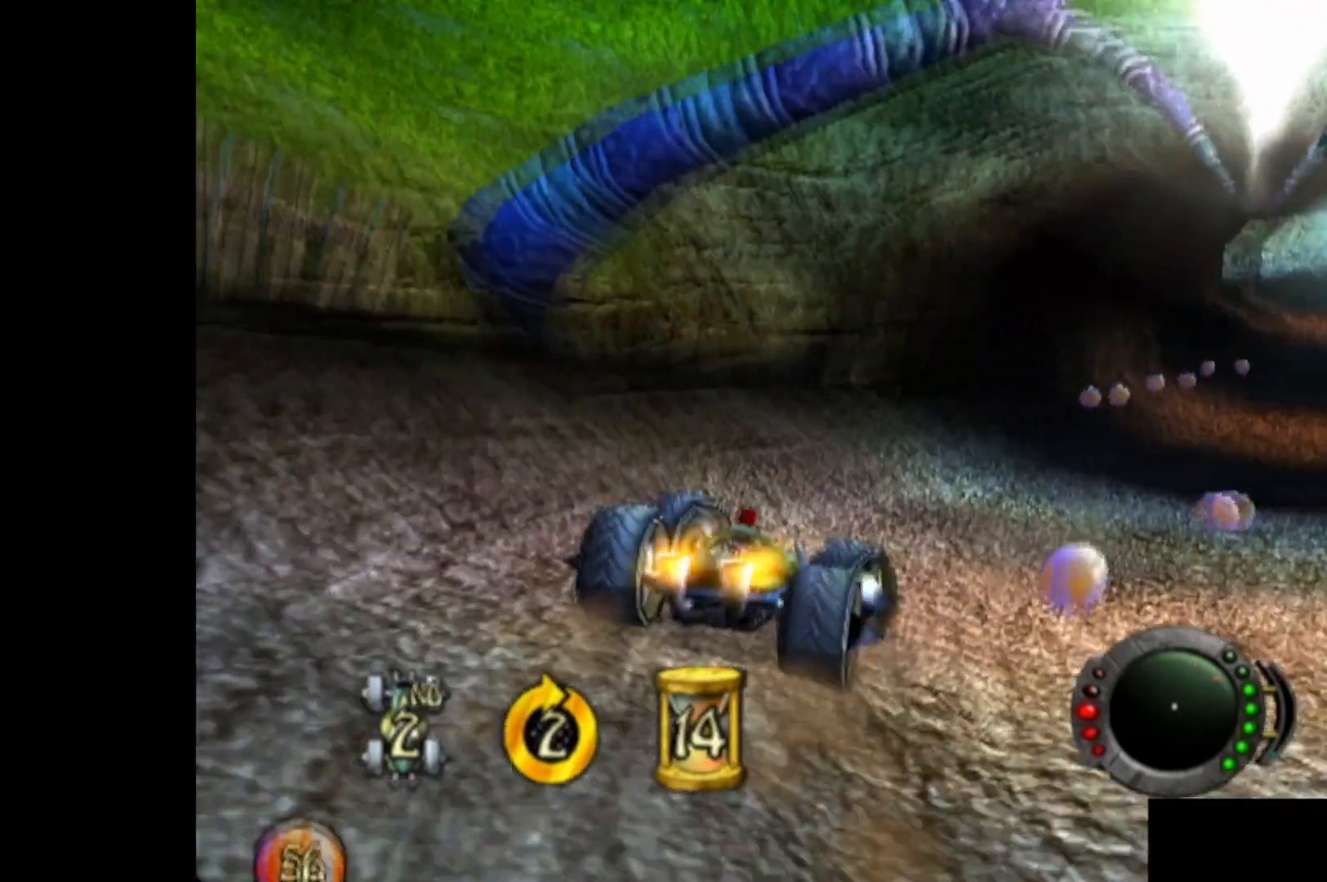
{"buttons": ["A"], "left_stick": "up", "events": [[200, "left_stick", "up-right"], [440, "left_stick", "up"]]}
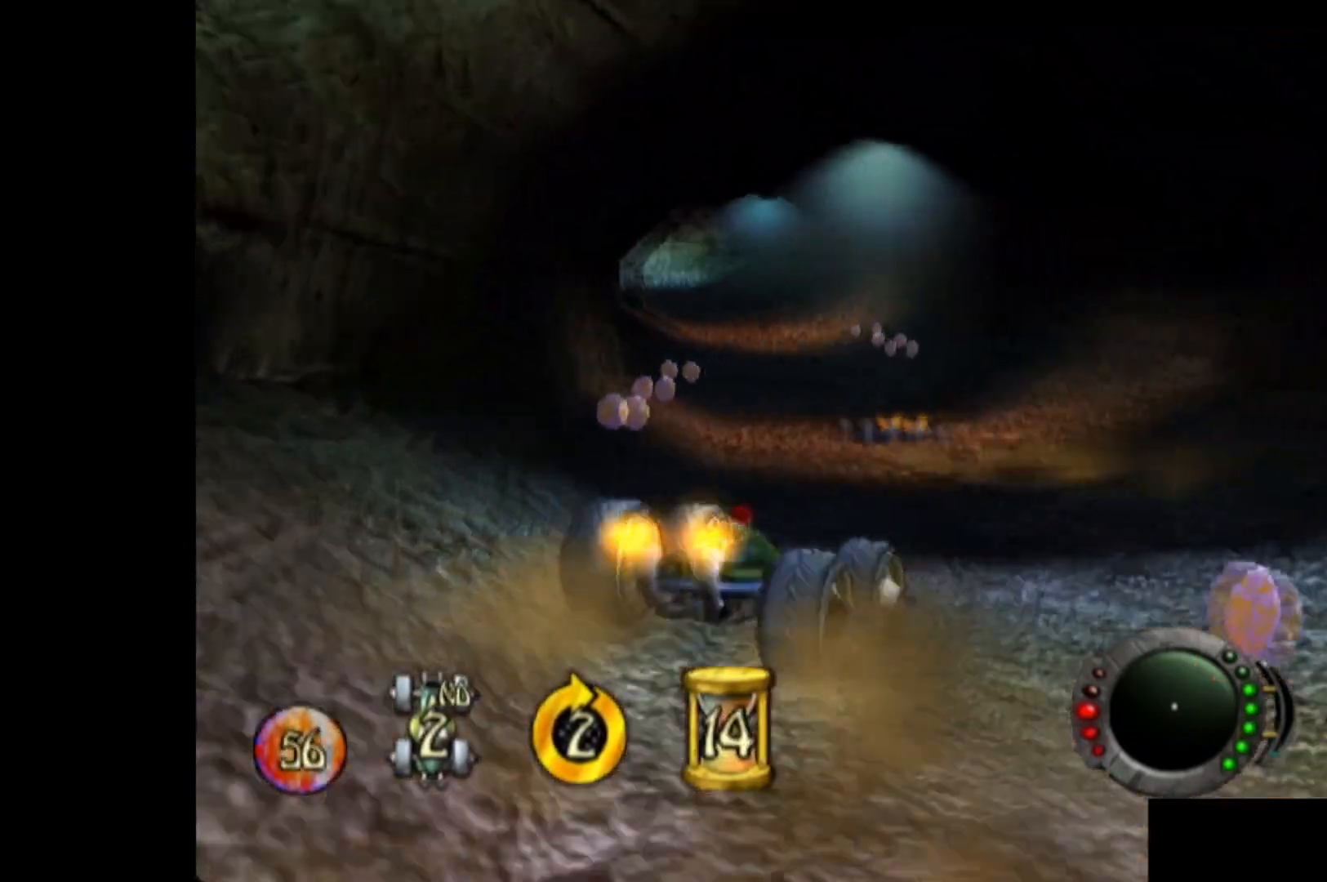
{"buttons": ["A"], "left_stick": "up-left", "events": [[40, "left_stick", "up-left"]]}